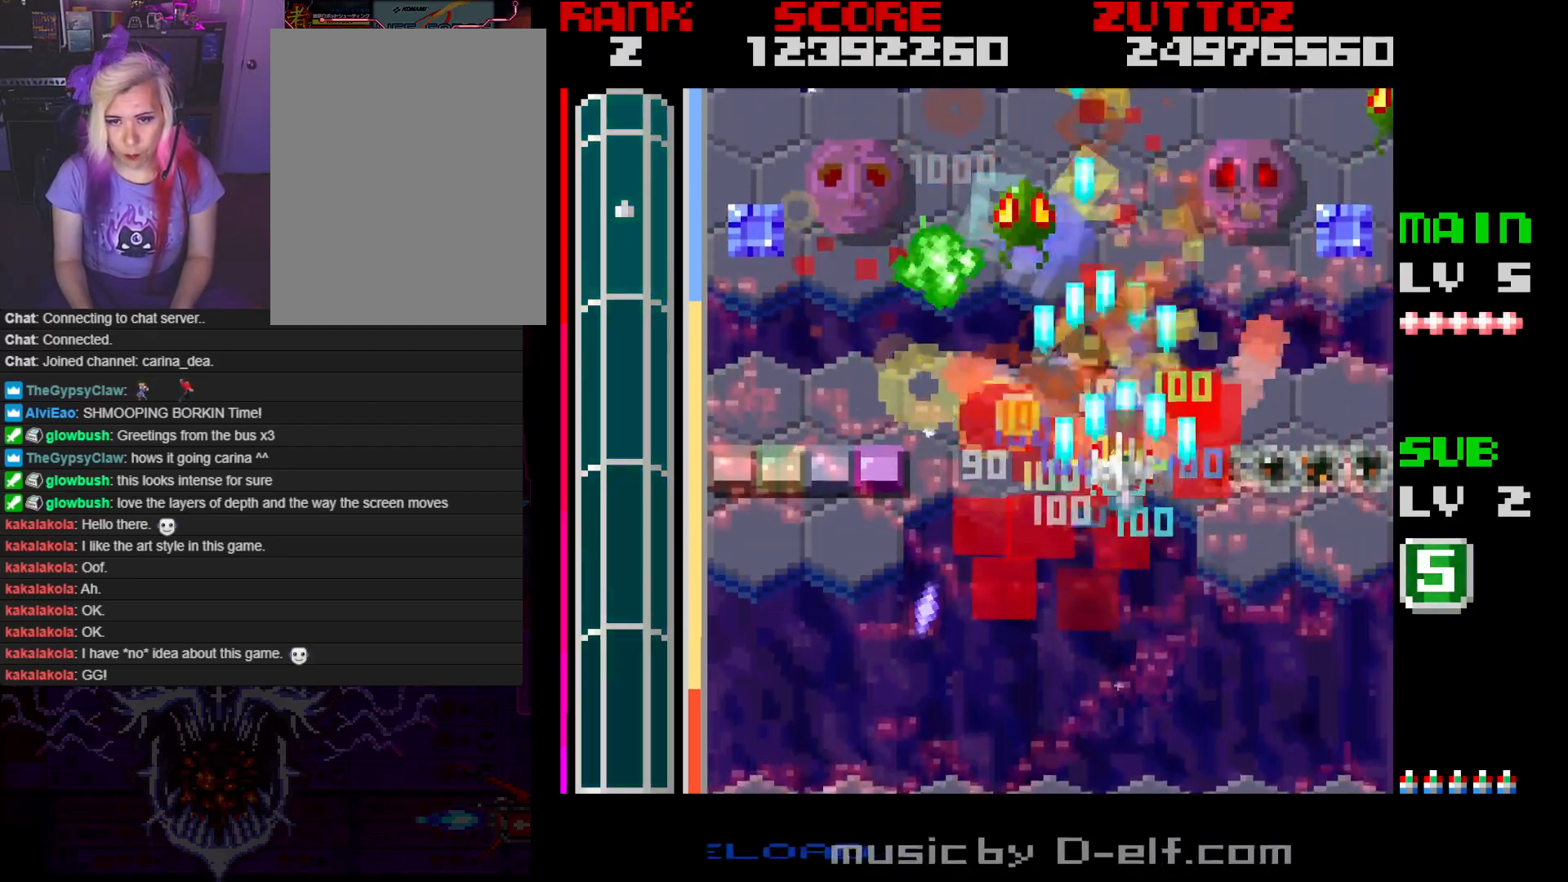
Gameplay with a controller; each line is a JSON object with the inputs held at the frame after it. "events" lists button and stick changes between this image and that frame as [ms after this image, input, new state], when the widget could be followed in between. Not read: L3 R3.
{"buttons": ["A", "DPAD_DOWN"], "events": [[150, "DPAD_UP", "up"], [333, "DPAD_DOWN", "down"], [367, "DPAD_RIGHT", "up"]]}
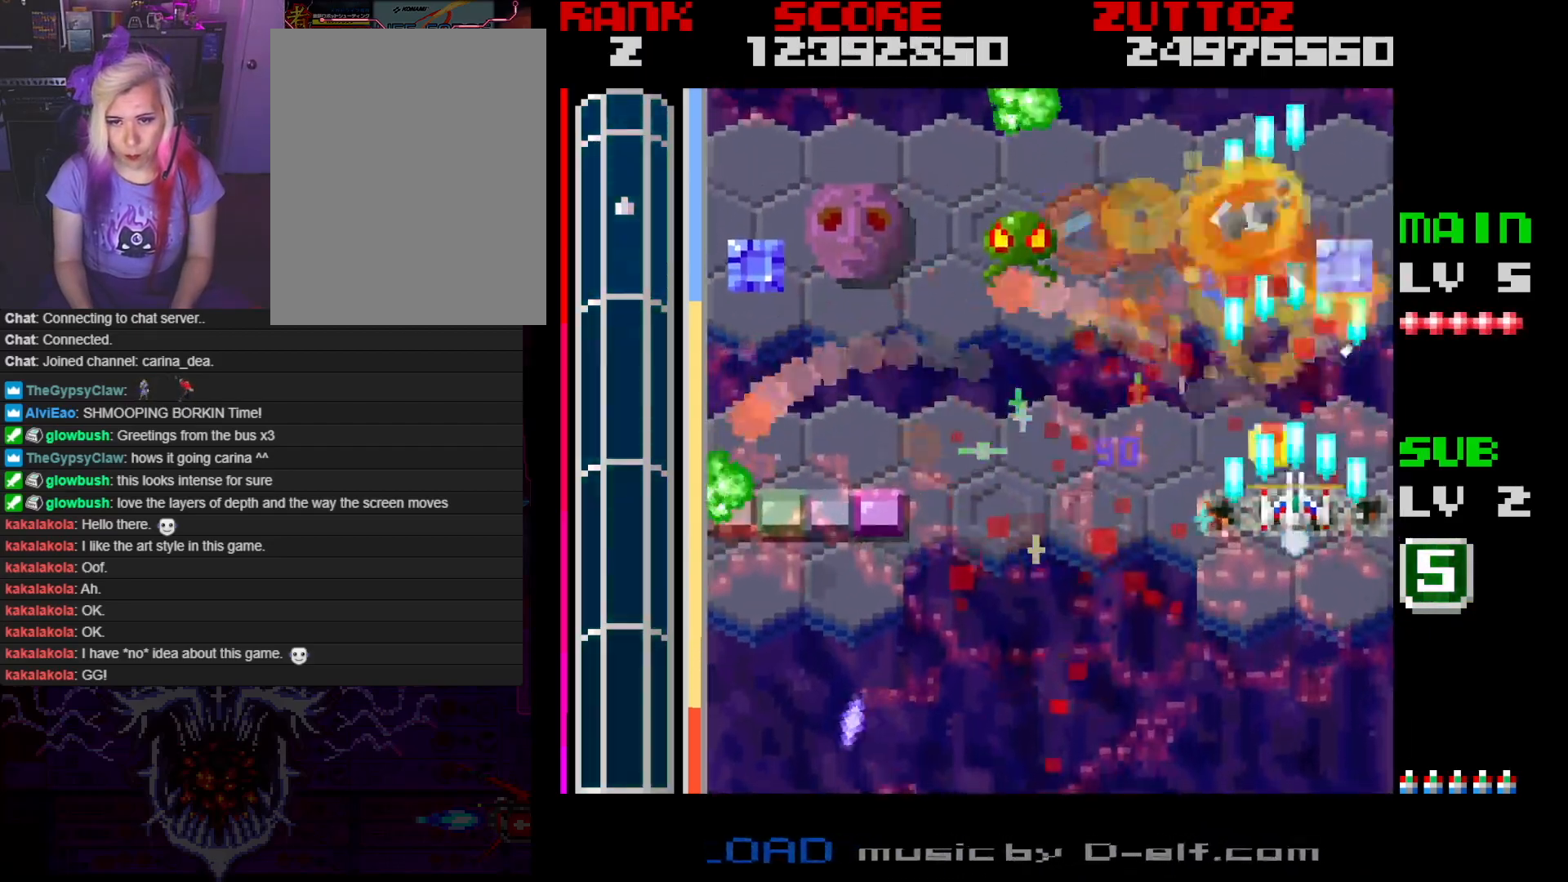
{"buttons": ["A", "DPAD_DOWN", "DPAD_RIGHT"], "events": [[17, "DPAD_LEFT", "down"], [67, "DPAD_DOWN", "up"], [400, "DPAD_DOWN", "down"], [467, "DPAD_LEFT", "up"], [483, "DPAD_RIGHT", "down"]]}
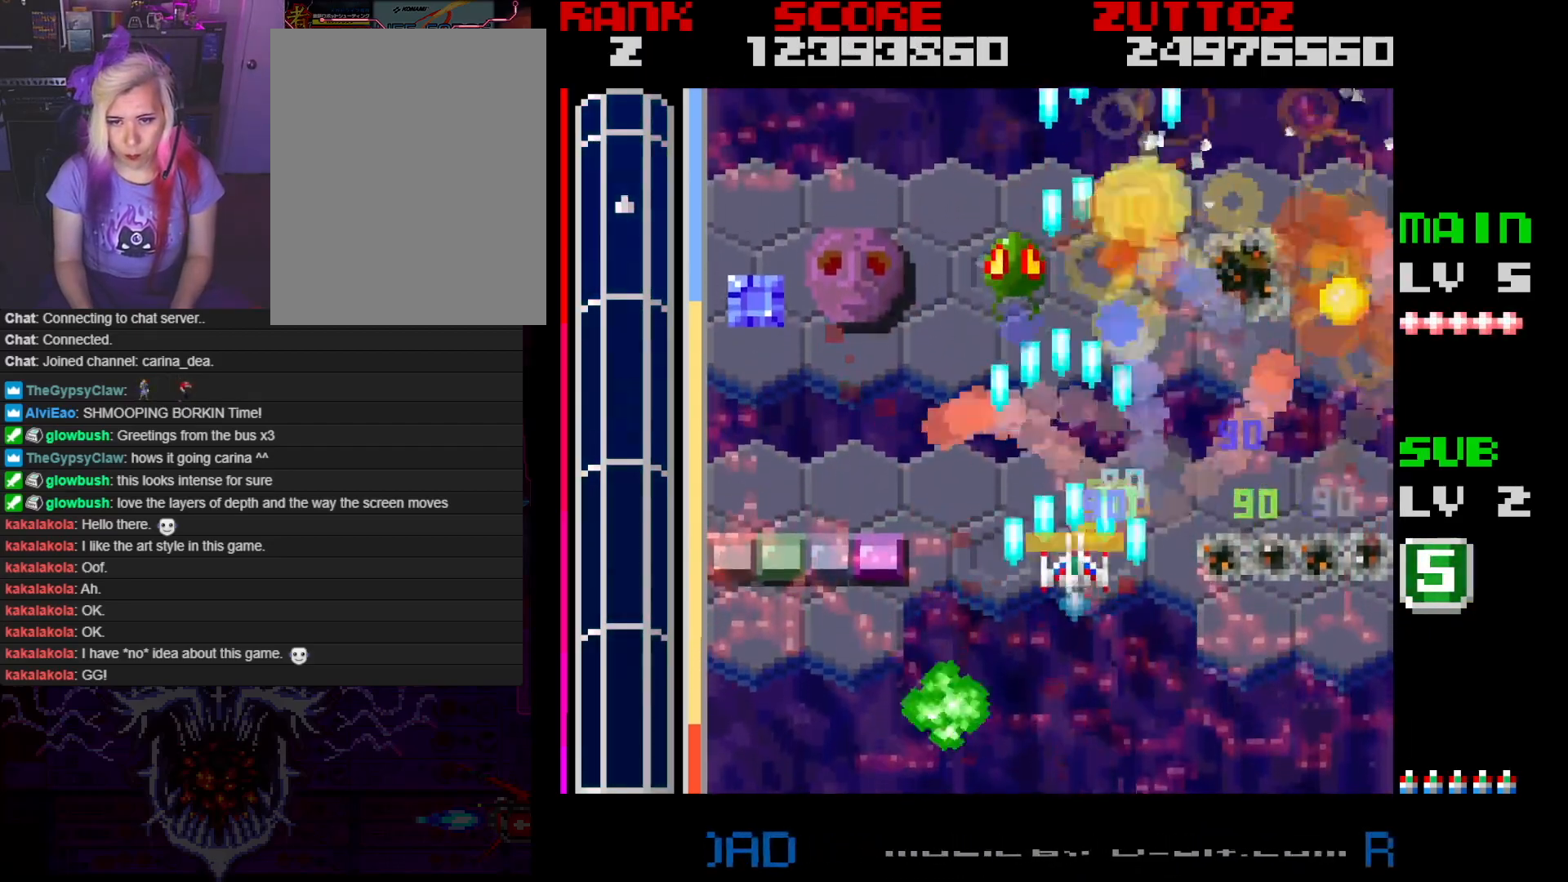
{"buttons": ["A", "DPAD_LEFT"], "events": [[33, "DPAD_LEFT", "down"], [33, "DPAD_UP", "down"], [50, "DPAD_DOWN", "up"], [50, "DPAD_RIGHT", "up"], [200, "DPAD_UP", "up"]]}
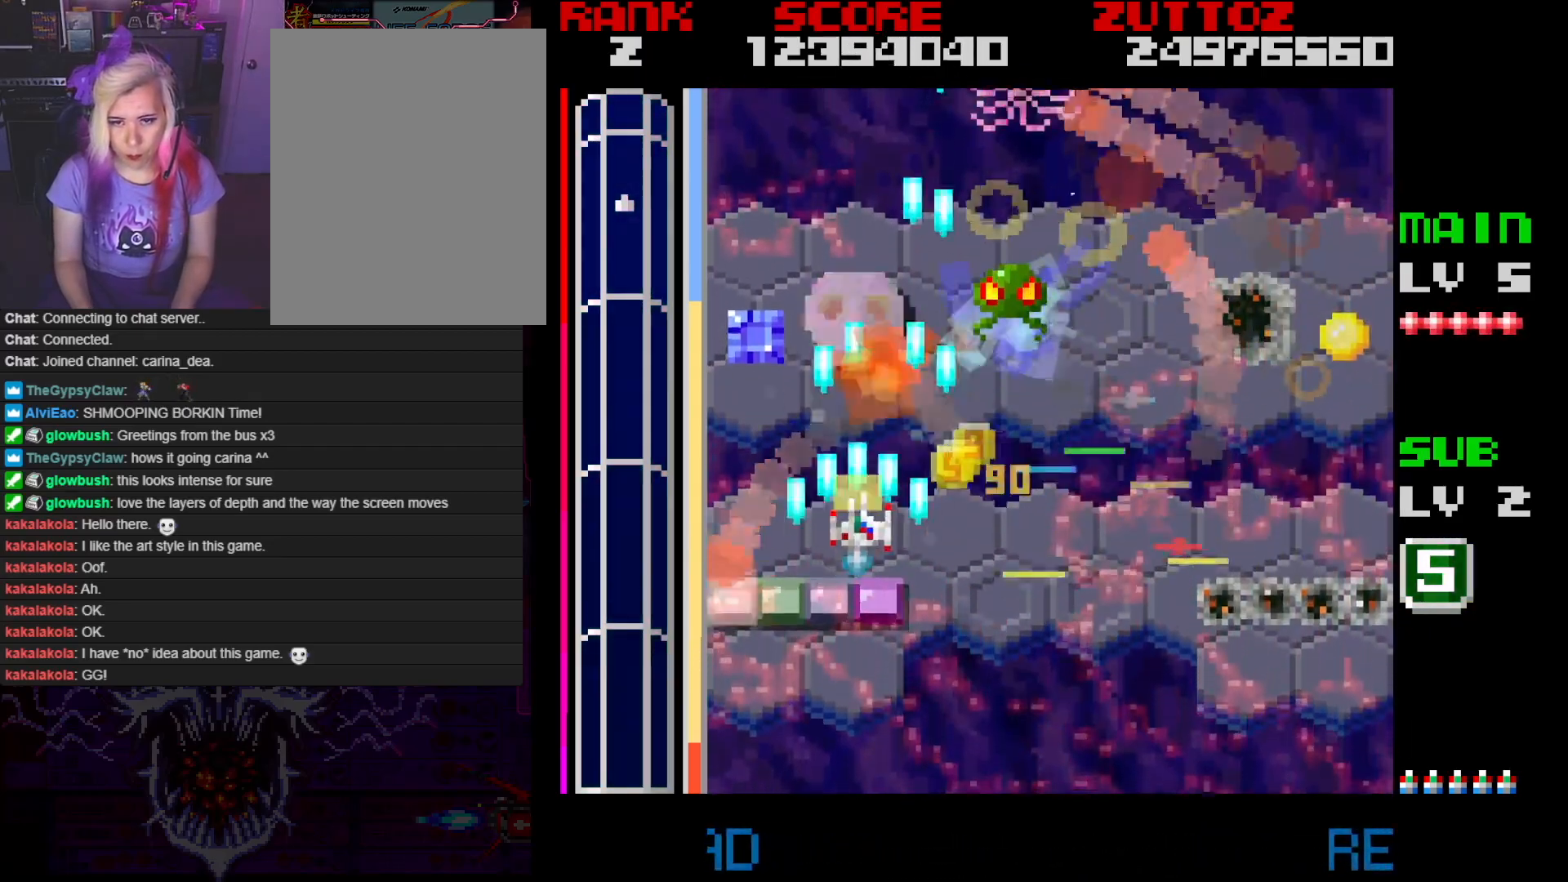
{"buttons": ["A", "DPAD_RIGHT"], "events": [[183, "DPAD_UP", "down"], [217, "DPAD_LEFT", "up"], [217, "DPAD_RIGHT", "down"], [233, "DPAD_UP", "up"]]}
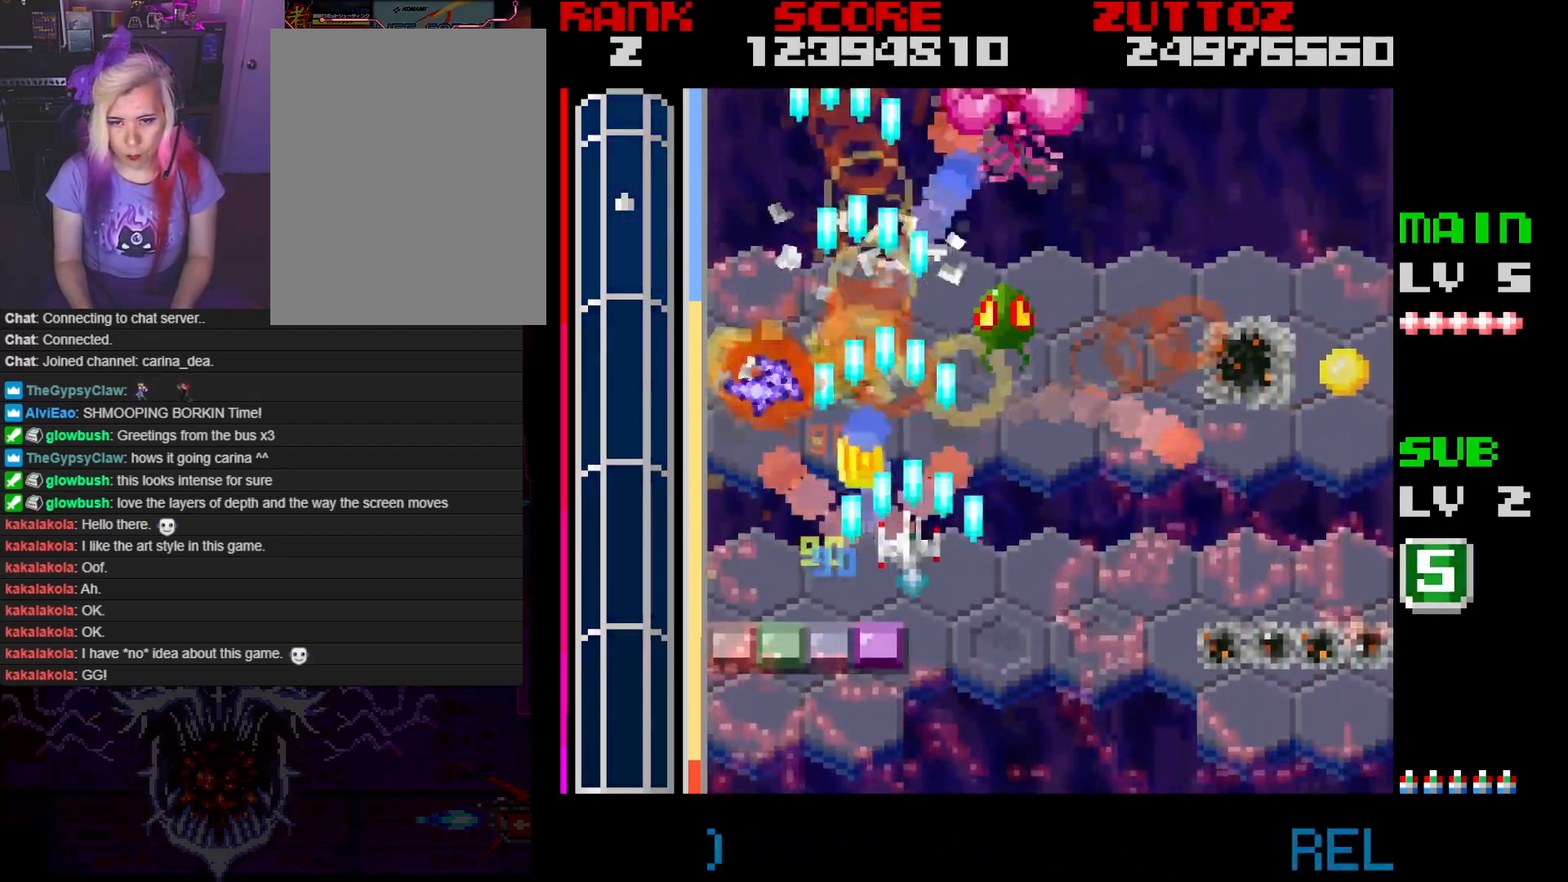
{"buttons": ["A"], "events": [[133, "DPAD_DOWN", "down"], [200, "DPAD_RIGHT", "up"], [300, "DPAD_DOWN", "up"]]}
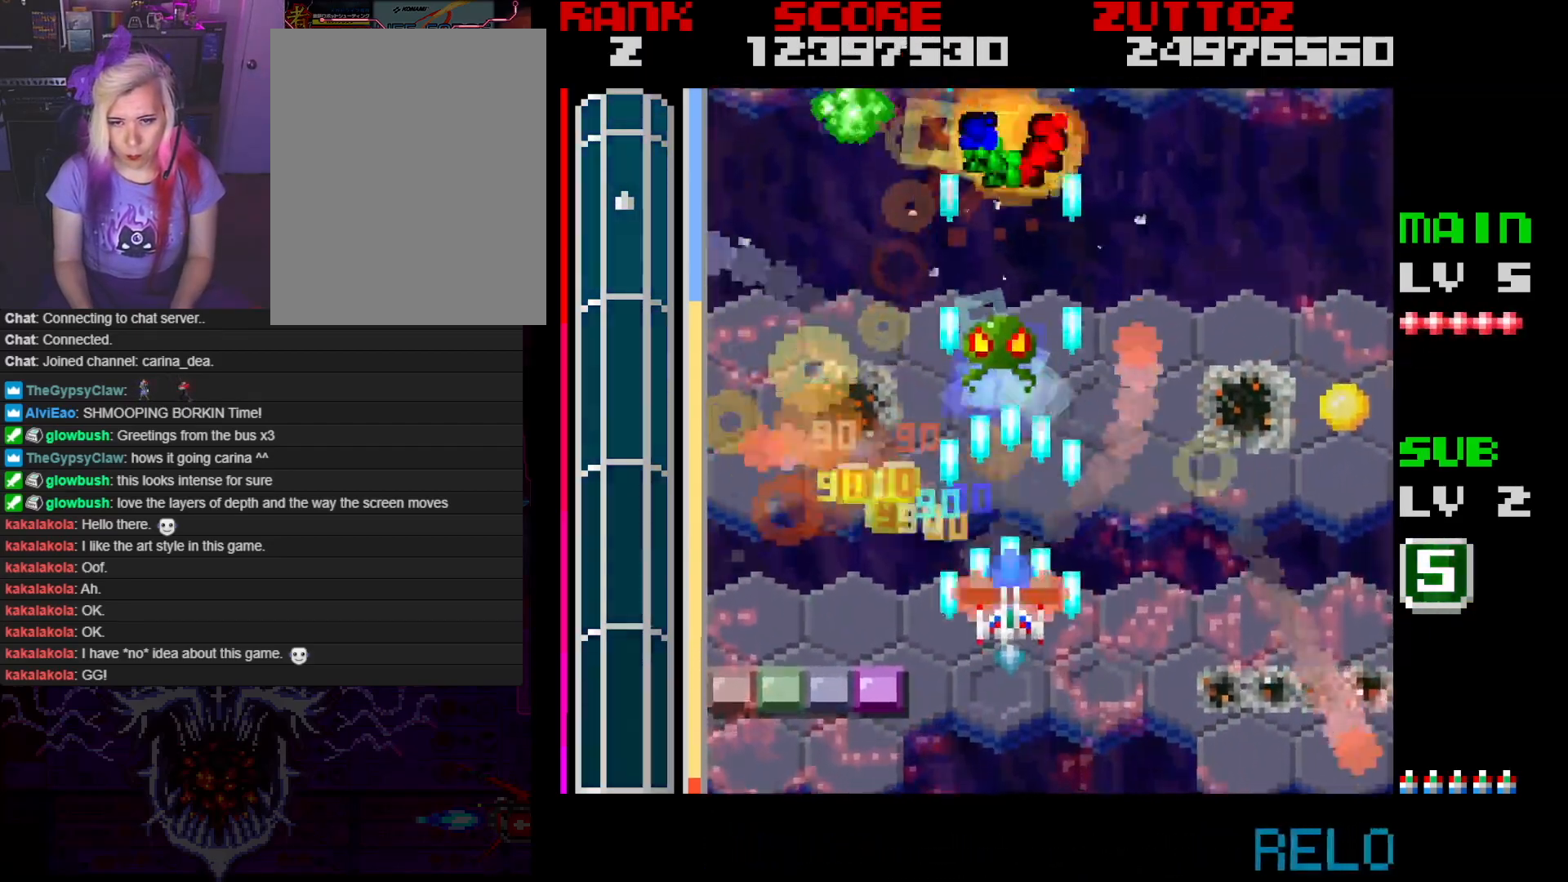
{"buttons": ["A", "DPAD_UP"], "events": [[67, "DPAD_LEFT", "down"], [67, "DPAD_UP", "down"], [133, "DPAD_LEFT", "up"], [217, "DPAD_RIGHT", "down"], [317, "DPAD_RIGHT", "up"]]}
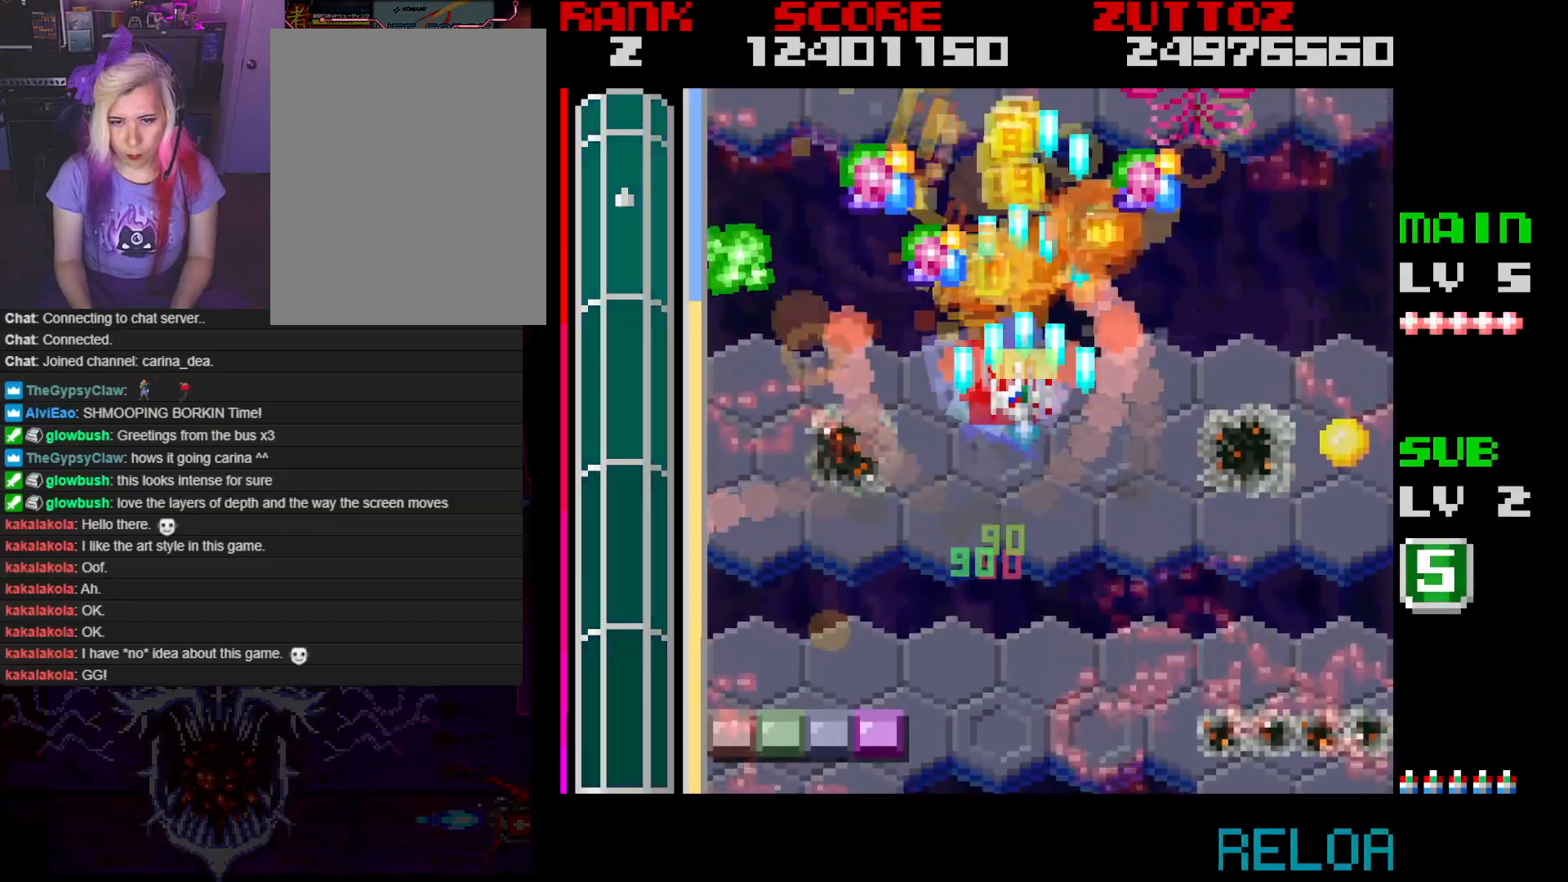
{"buttons": ["A", "DPAD_DOWN", "DPAD_RIGHT"], "events": [[17, "DPAD_DOWN", "down"], [33, "DPAD_UP", "up"], [100, "DPAD_LEFT", "down"], [267, "DPAD_LEFT", "up"], [383, "DPAD_LEFT", "down"], [433, "DPAD_LEFT", "up"], [450, "DPAD_RIGHT", "down"]]}
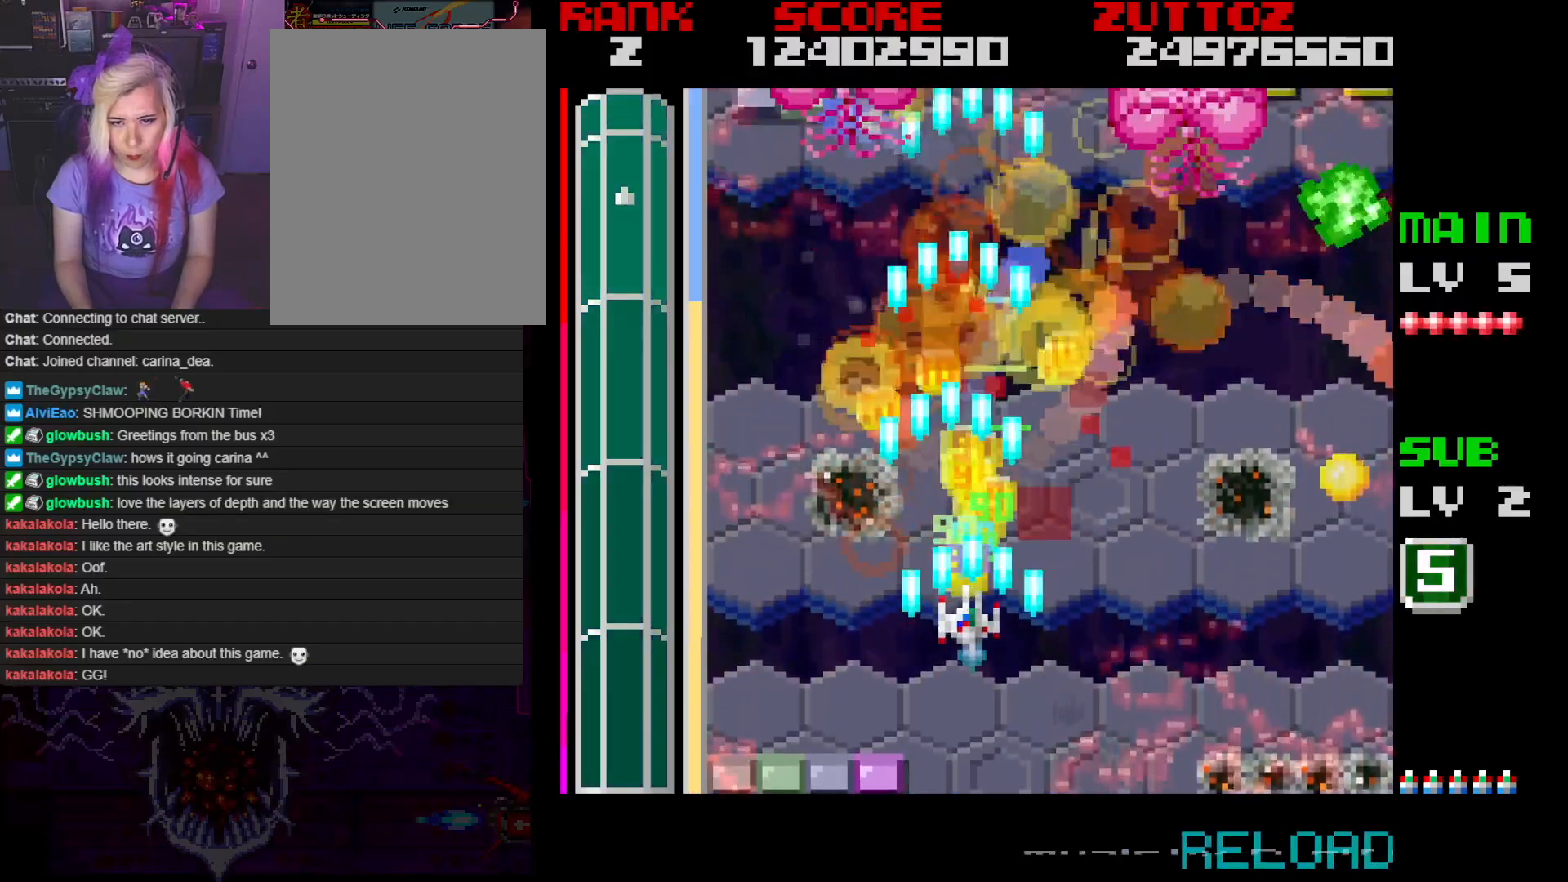
{"buttons": ["A", "DPAD_UP", "DPAD_RIGHT"], "events": [[133, "DPAD_LEFT", "down"], [133, "DPAD_UP", "down"], [233, "DPAD_DOWN", "up"], [233, "DPAD_LEFT", "up"]]}
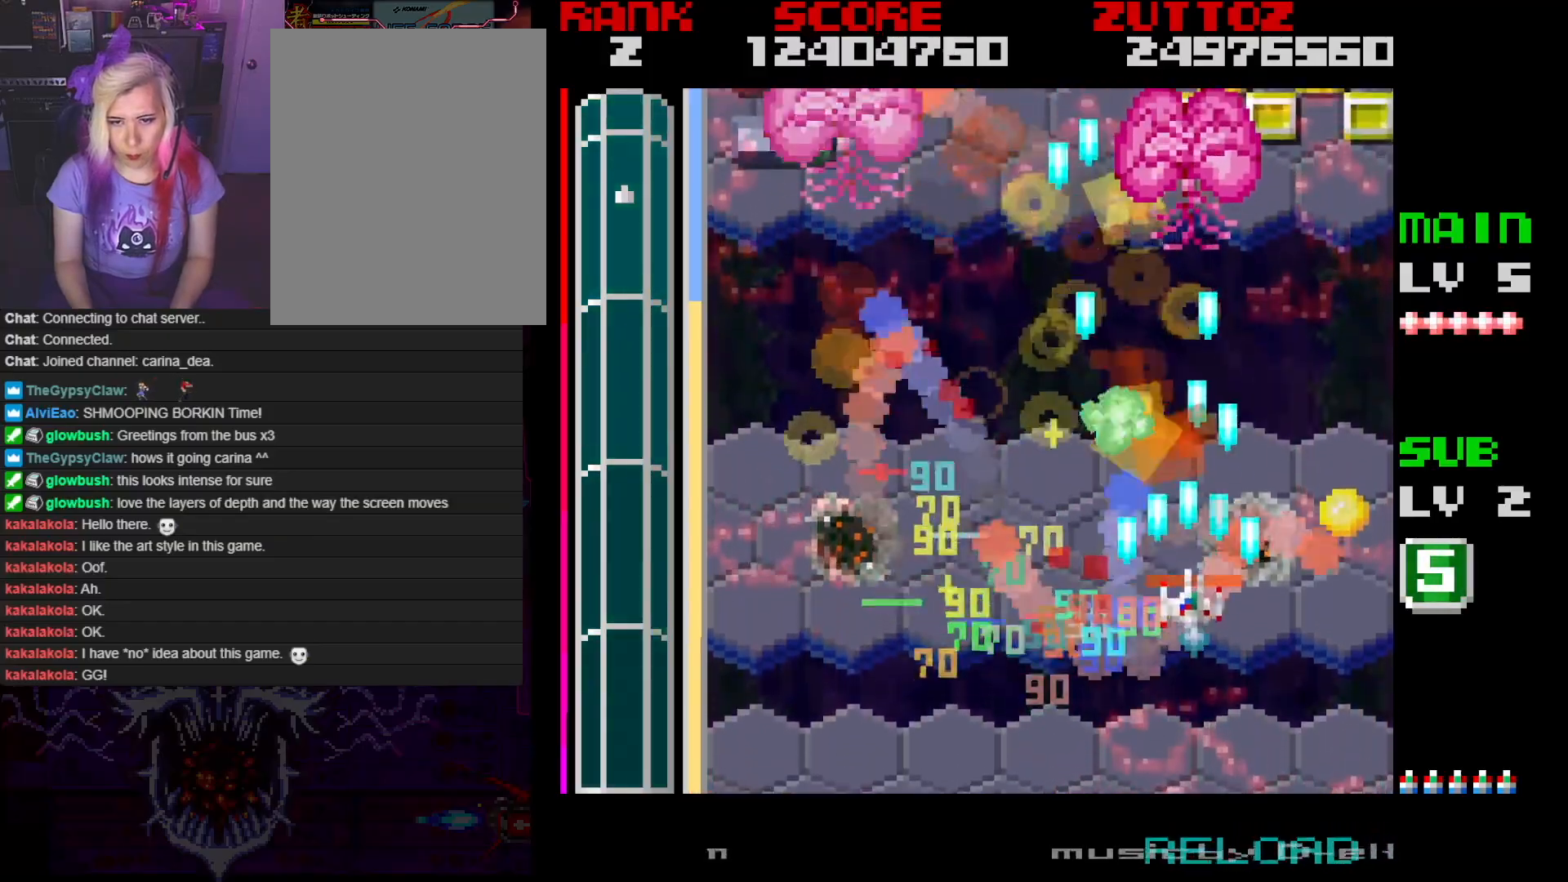
{"buttons": ["A"]}
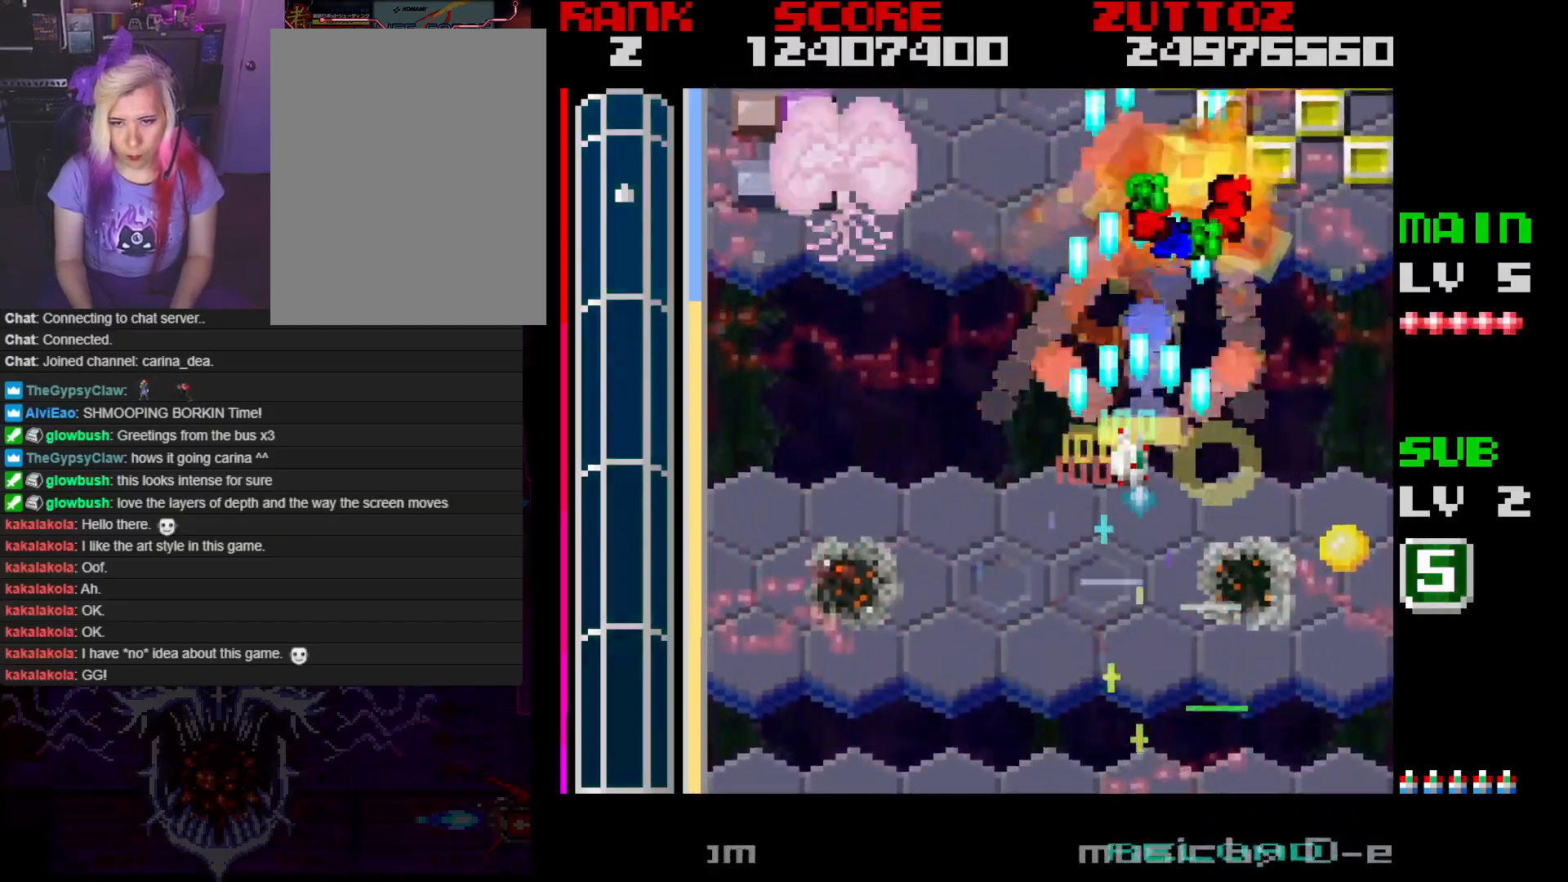
{"buttons": ["A", "B", "DPAD_LEFT"], "events": [[250, "B", "down"], [267, "DPAD_LEFT", "down"], [267, "DPAD_UP", "down"], [467, "DPAD_UP", "up"]]}
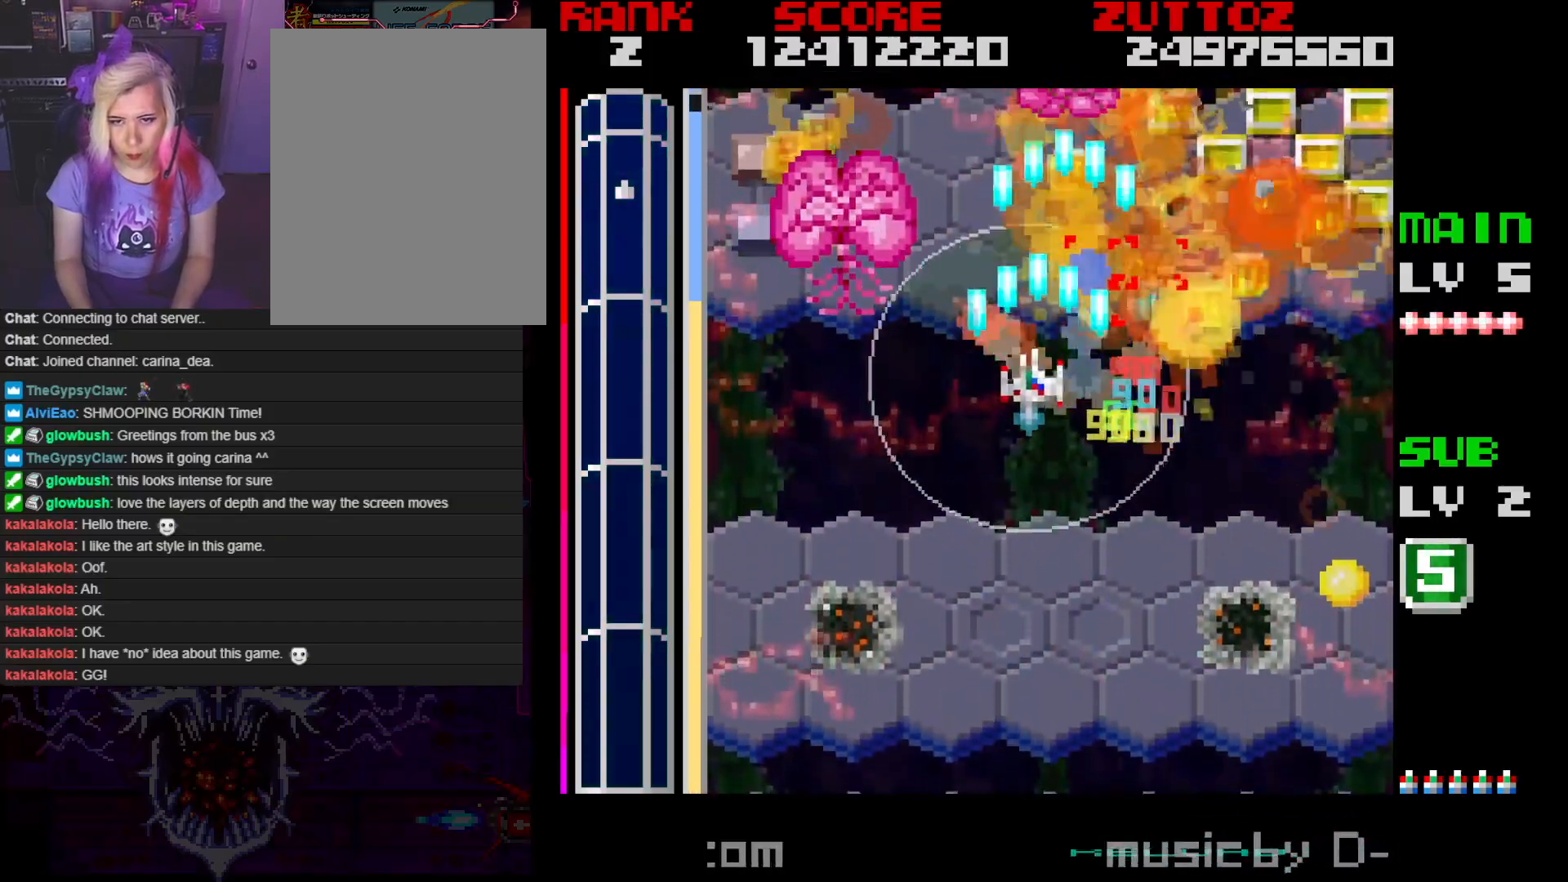
{"buttons": ["A", "B", "DPAD_DOWN", "DPAD_LEFT"], "events": [[33, "DPAD_DOWN", "down"], [133, "DPAD_DOWN", "up"], [217, "DPAD_UP", "down"], [350, "DPAD_DOWN", "down"], [400, "DPAD_UP", "up"]]}
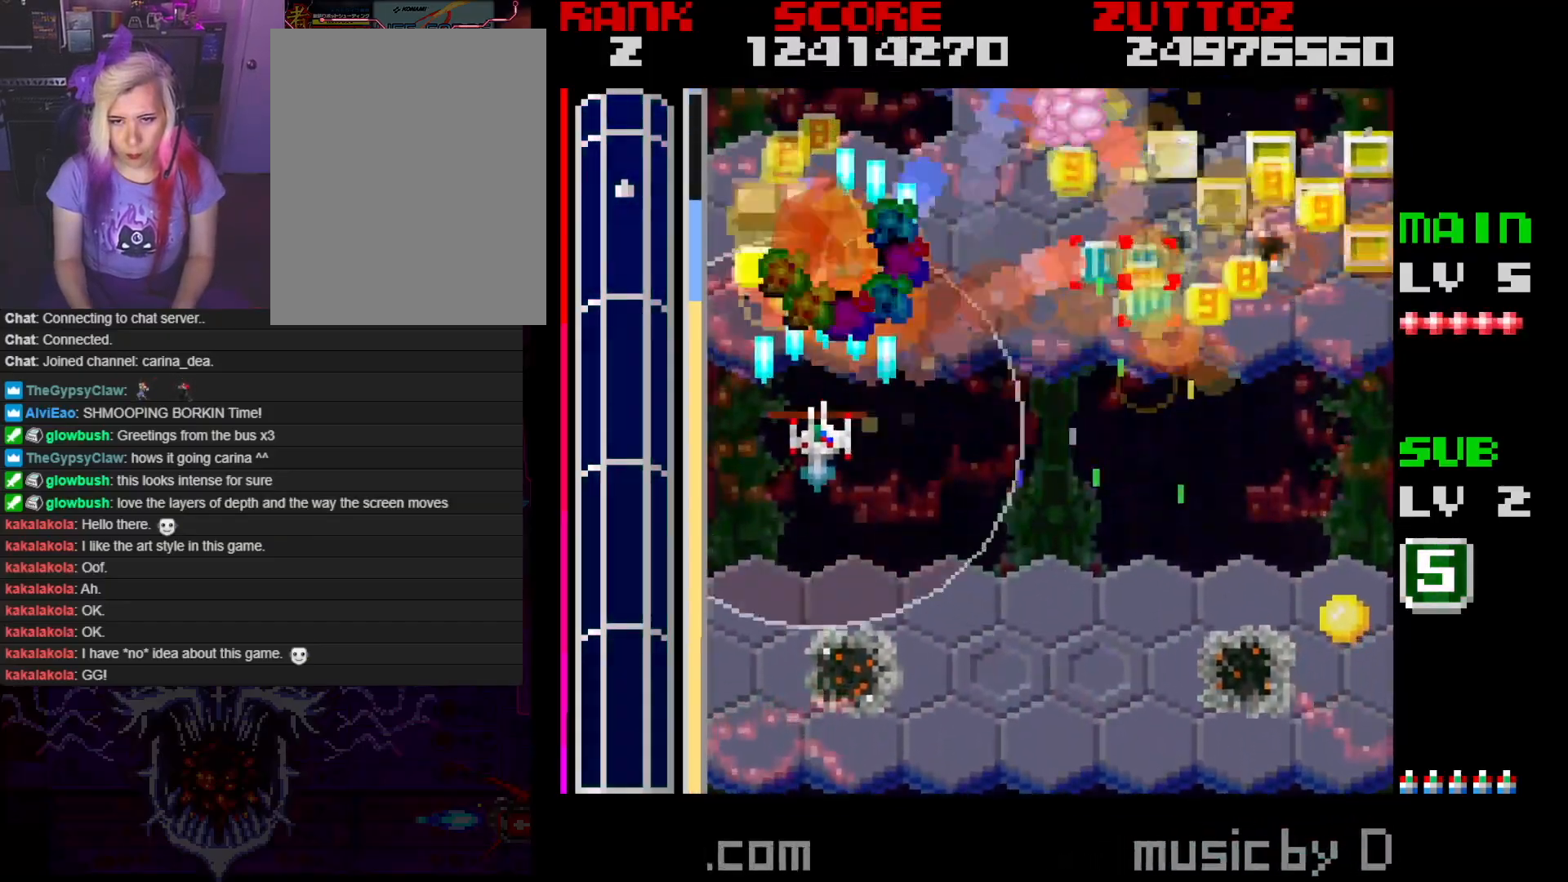
{"buttons": ["A", "B", "DPAD_DOWN"], "events": [[200, "DPAD_DOWN", "up"], [200, "DPAD_UP", "down"], [283, "DPAD_LEFT", "up"], [300, "DPAD_RIGHT", "down"], [333, "DPAD_UP", "up"], [350, "DPAD_DOWN", "down"], [417, "DPAD_RIGHT", "up"]]}
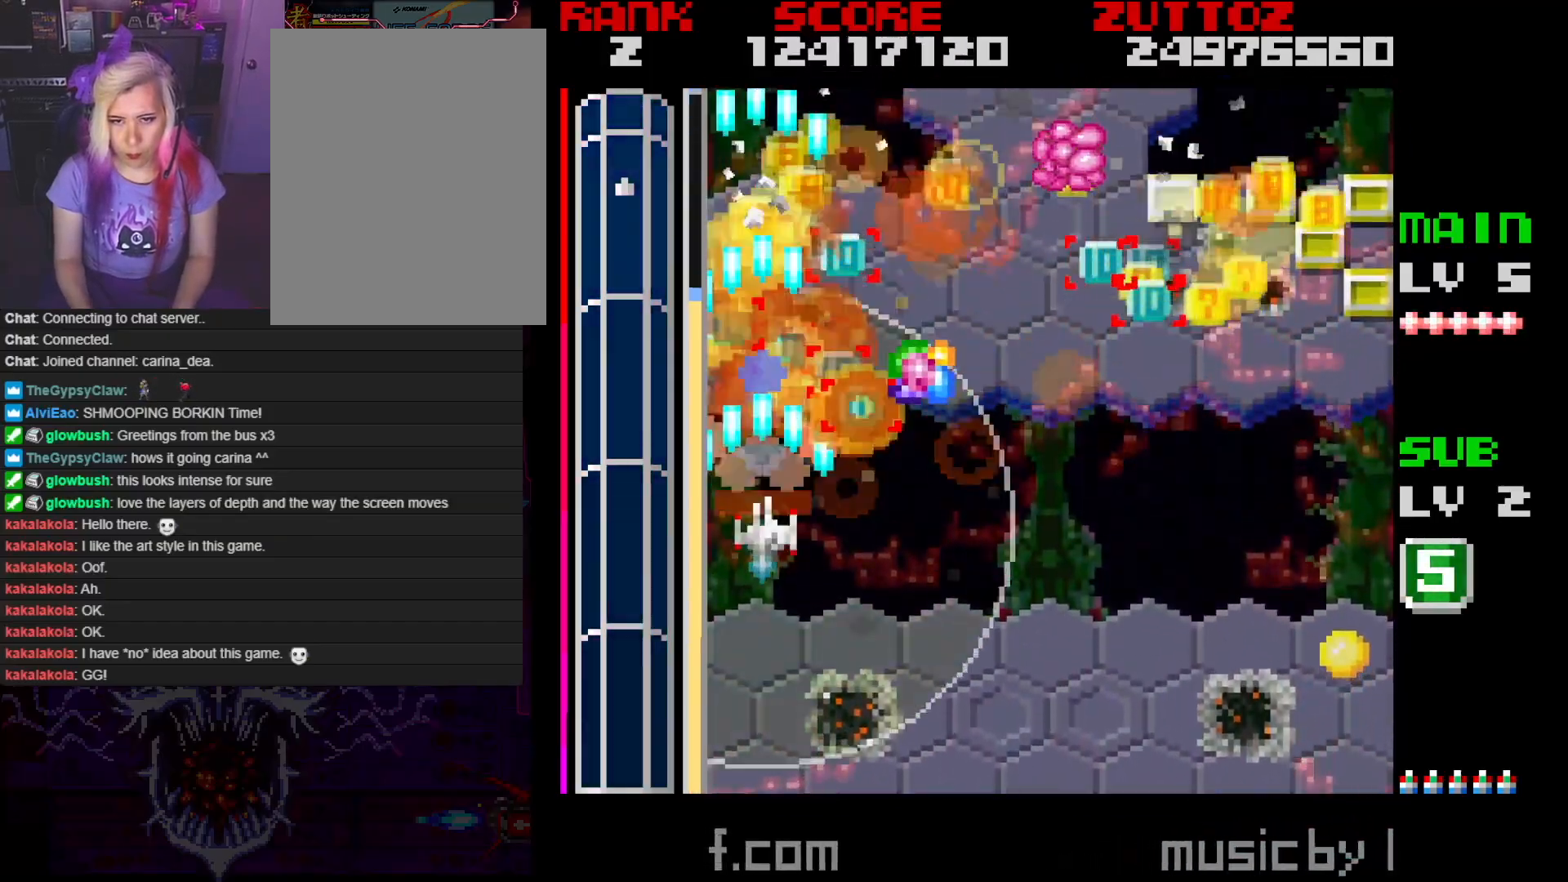
{"buttons": ["A", "B", "DPAD_UP", "DPAD_RIGHT"], "events": [[67, "DPAD_RIGHT", "down"], [133, "DPAD_DOWN", "up"], [233, "DPAD_UP", "down"]]}
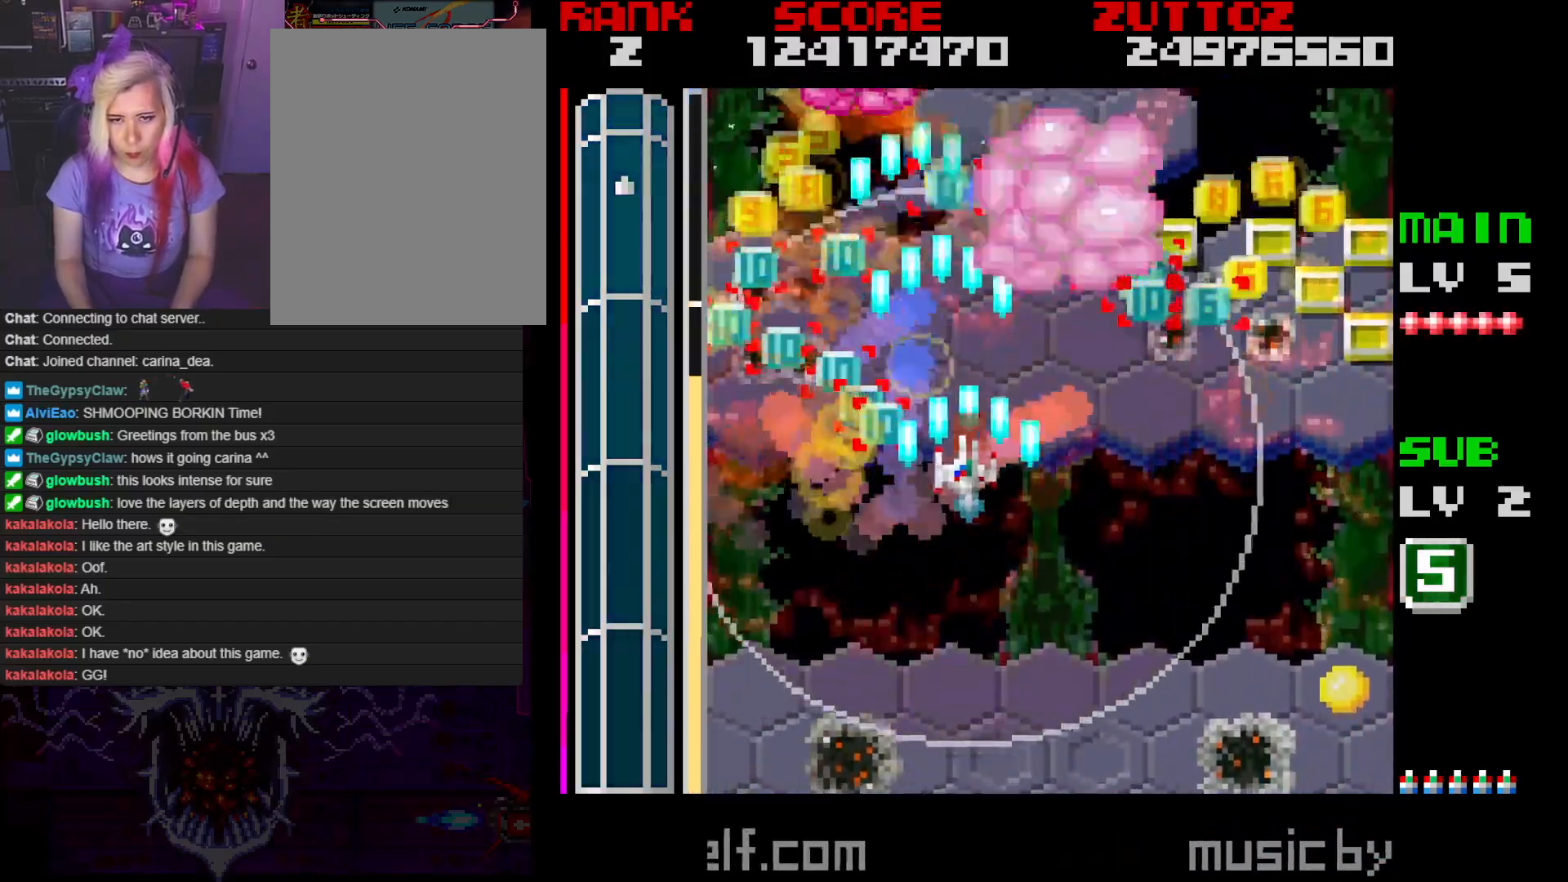
{"buttons": ["A", "B", "DPAD_DOWN", "DPAD_LEFT"], "events": [[133, "DPAD_UP", "up"], [150, "DPAD_DOWN", "down"], [300, "DPAD_LEFT", "down"], [317, "DPAD_RIGHT", "up"], [317, "DPAD_UP", "down"], [433, "DPAD_UP", "up"]]}
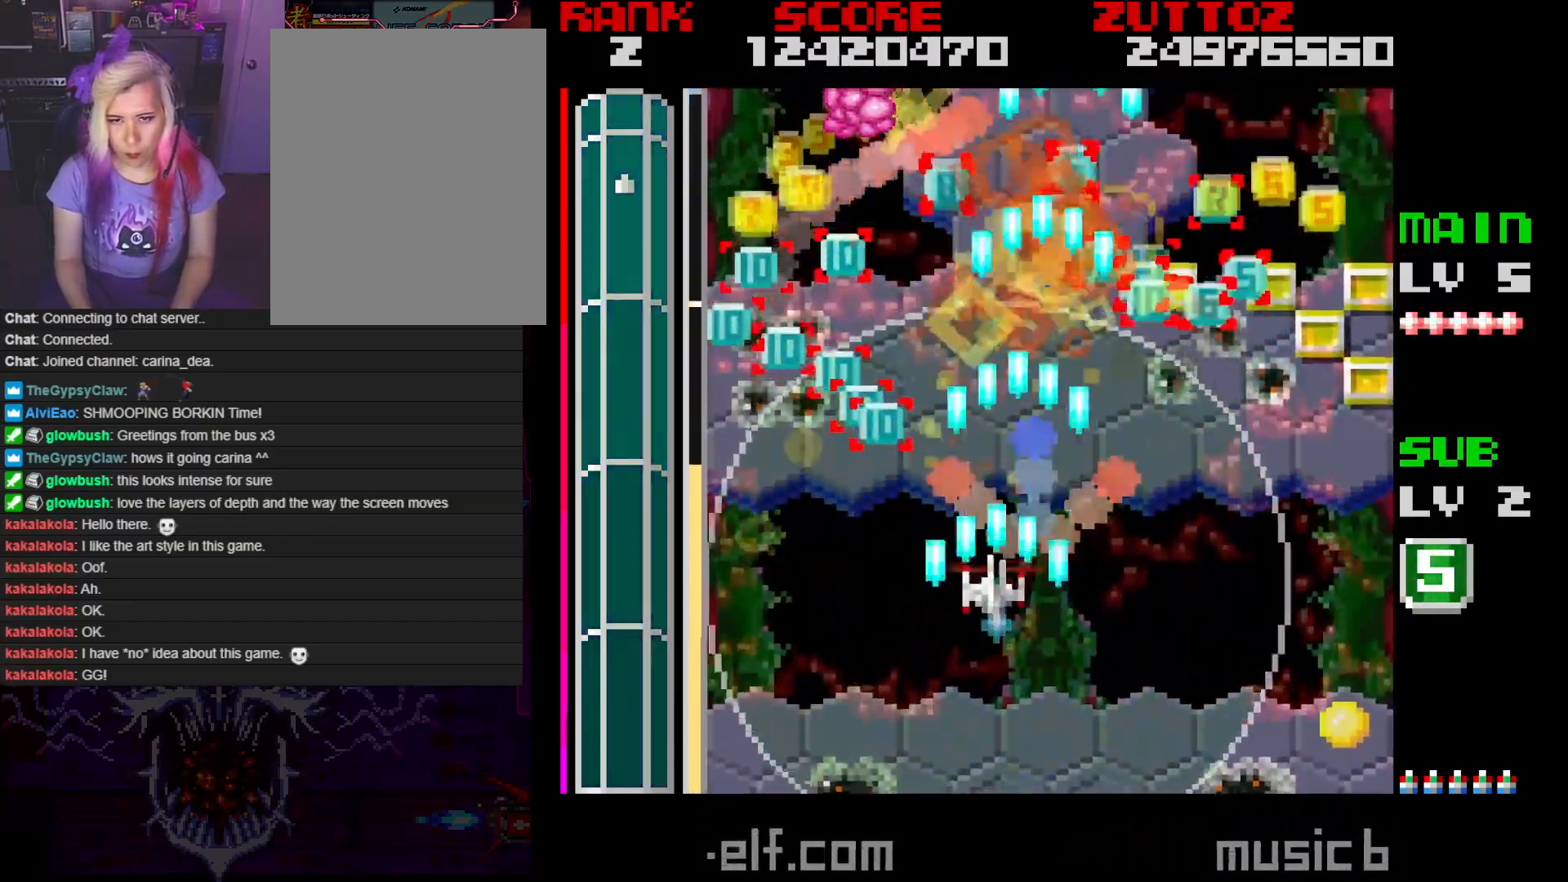
{"buttons": ["A", "B", "DPAD_RIGHT"], "events": [[17, "DPAD_DOWN", "up"], [67, "DPAD_UP", "down"], [167, "DPAD_LEFT", "up"], [400, "DPAD_RIGHT", "down"], [483, "DPAD_UP", "up"]]}
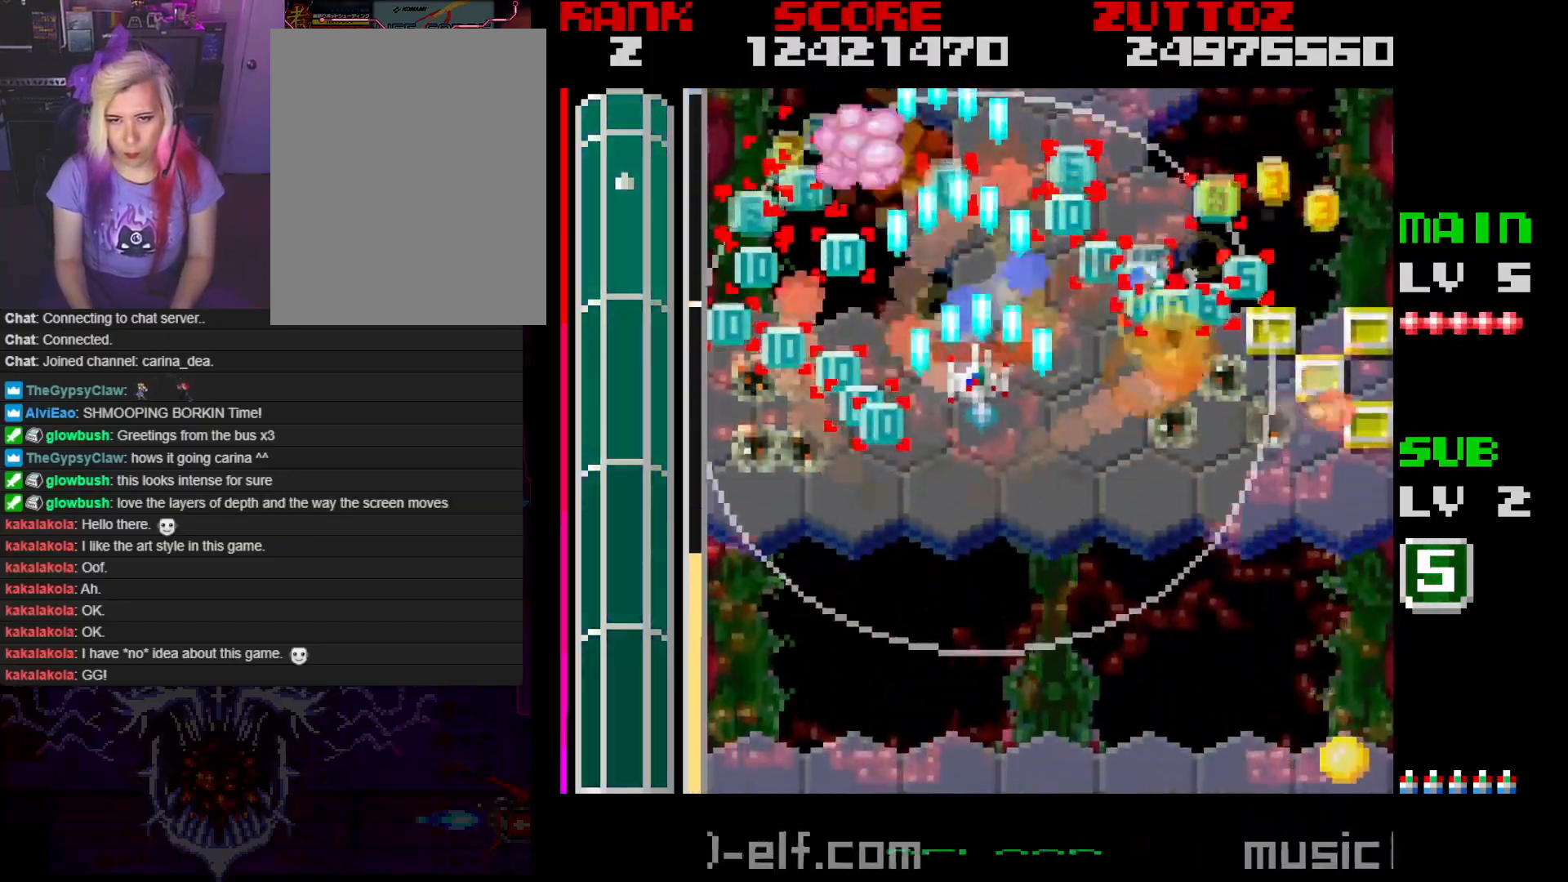
{"buttons": ["A", "B", "DPAD_DOWN", "DPAD_RIGHT"], "events": [[483, "DPAD_DOWN", "down"]]}
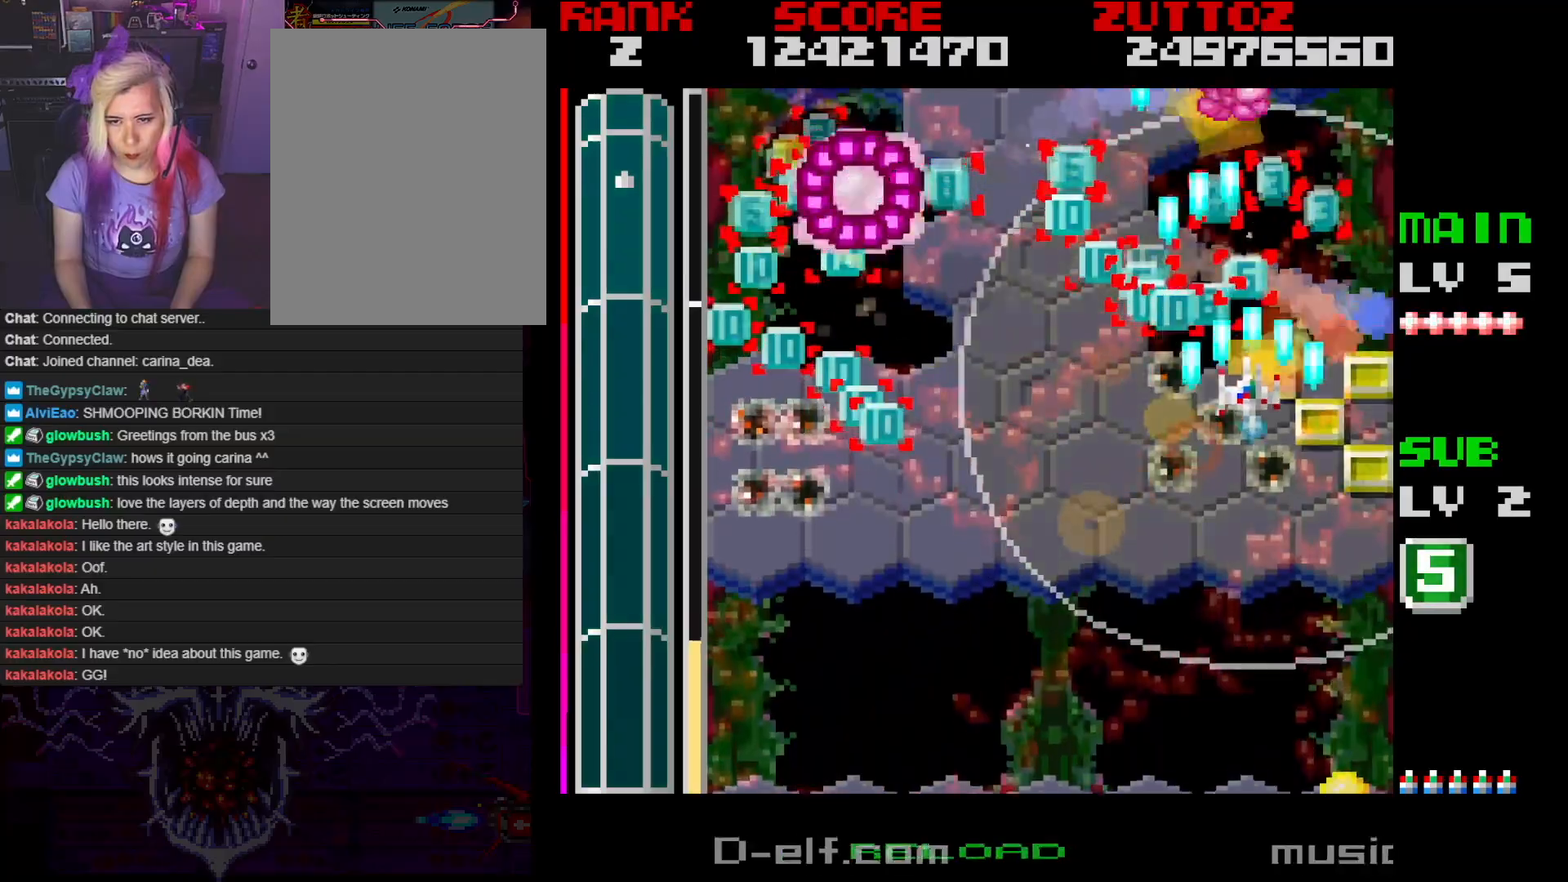
{"buttons": ["A", "B", "DPAD_DOWN", "DPAD_RIGHT"], "events": [[100, "DPAD_RIGHT", "up"], [217, "DPAD_RIGHT", "down"]]}
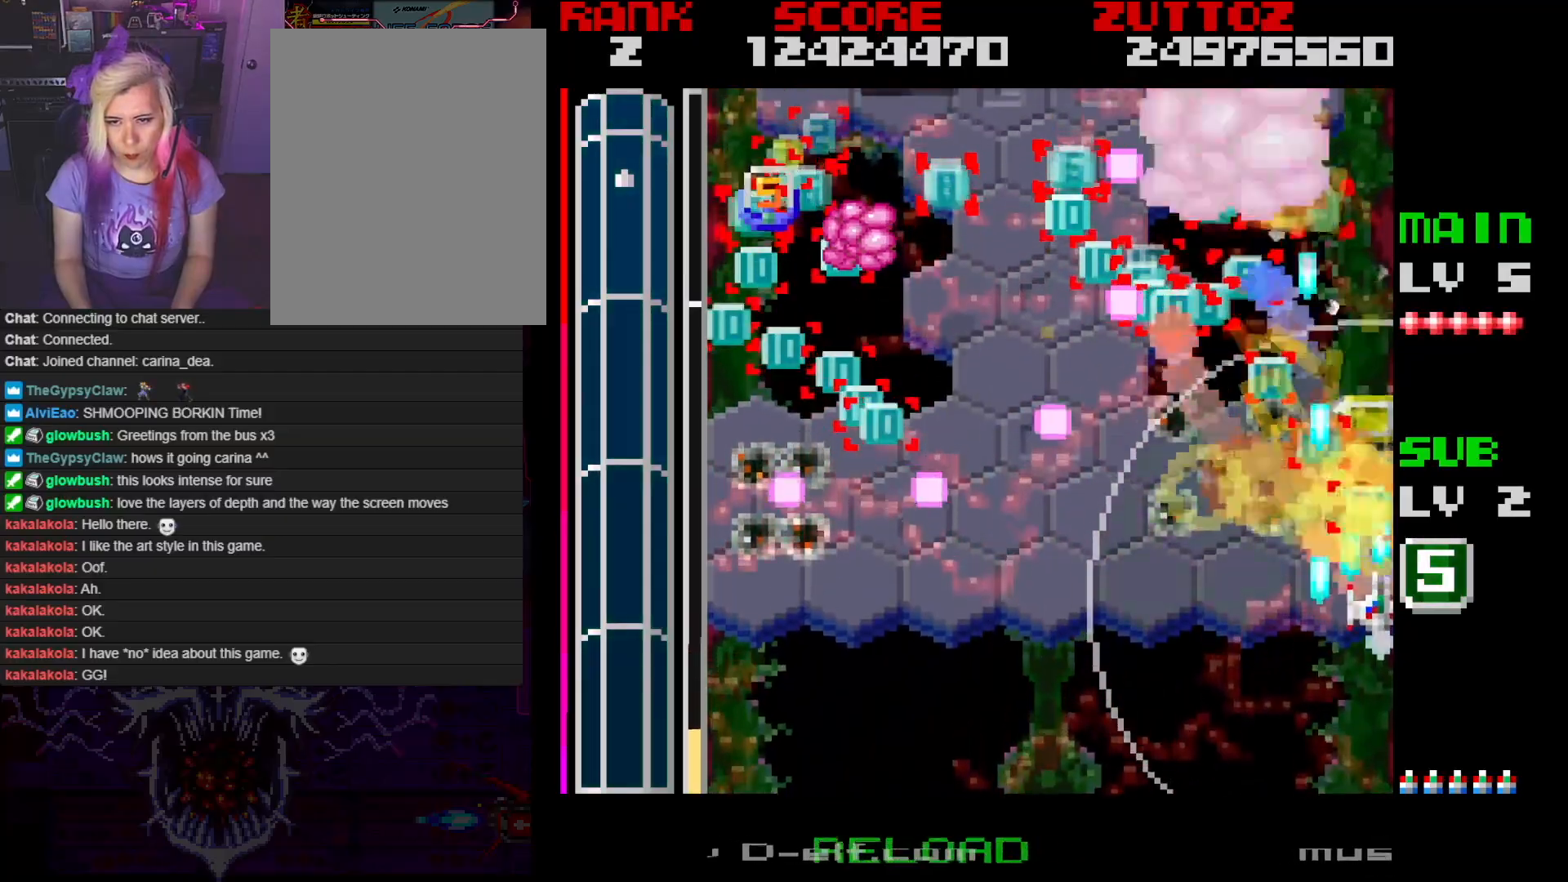
{"buttons": ["A", "DPAD_UP", "DPAD_LEFT"], "events": [[17, "DPAD_RIGHT", "up"], [33, "DPAD_LEFT", "down"], [217, "B", "up"], [233, "DPAD_DOWN", "up"], [483, "DPAD_UP", "down"]]}
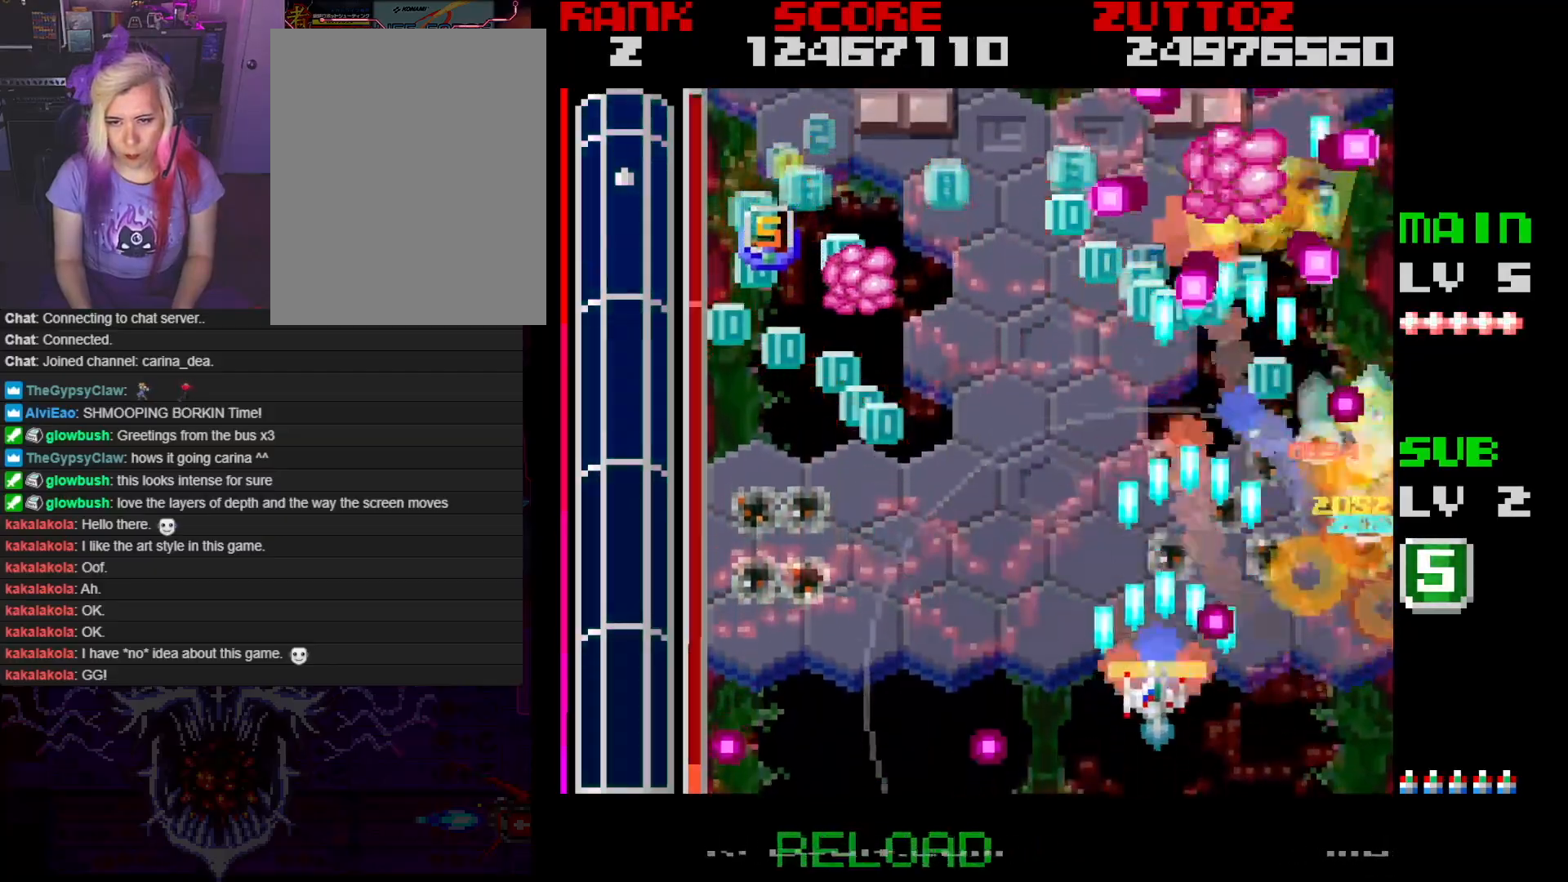
{"buttons": ["A", "DPAD_LEFT"], "events": [[333, "DPAD_UP", "up"]]}
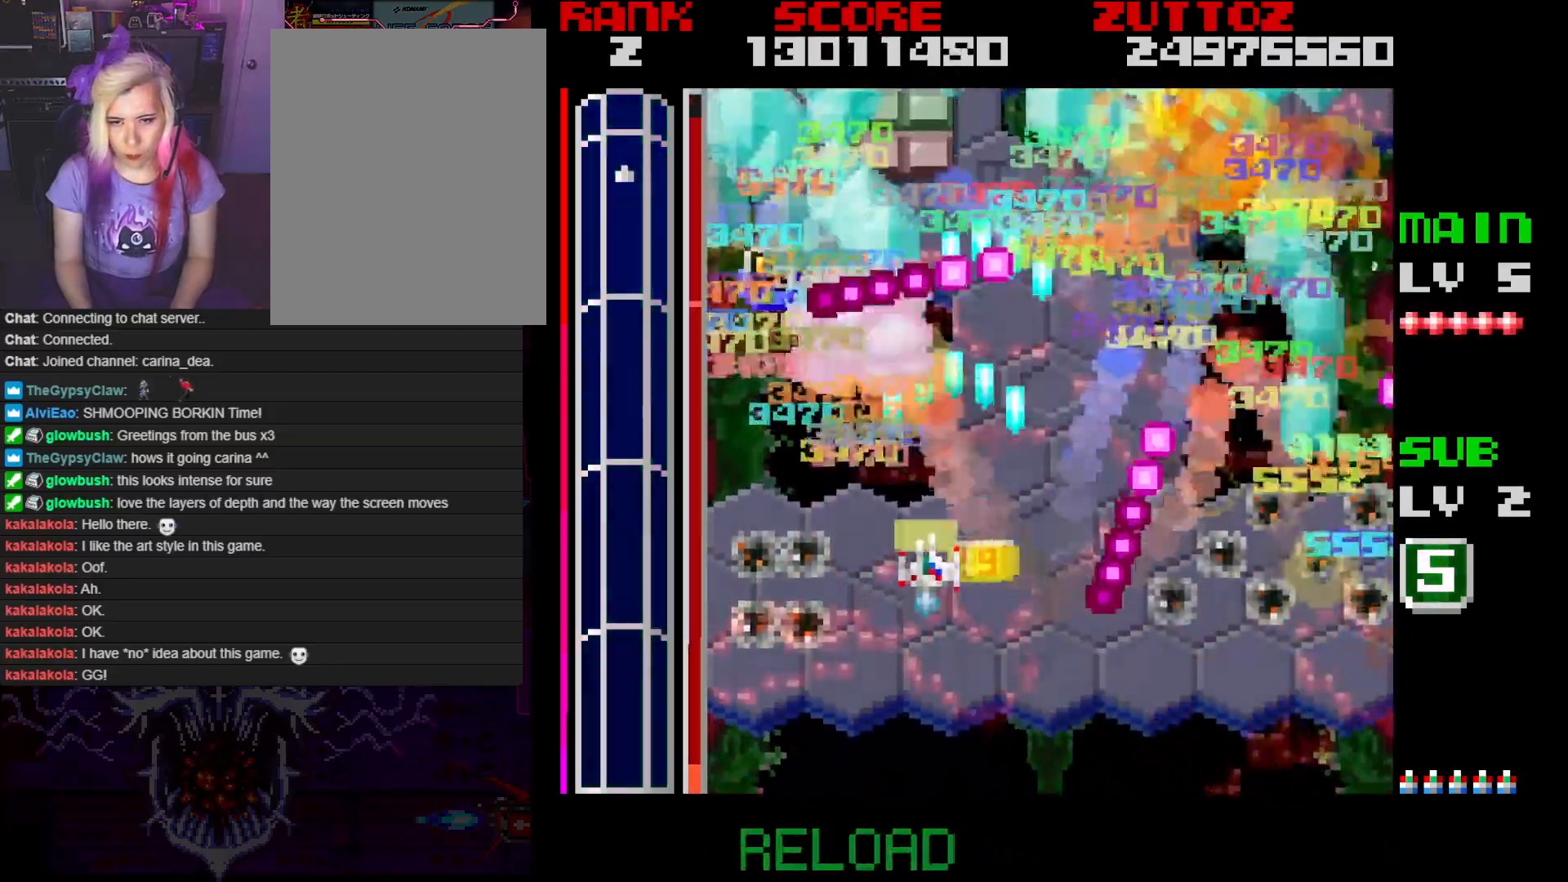
{"buttons": ["A"], "events": [[133, "DPAD_LEFT", "up"], [267, "DPAD_DOWN", "down"], [267, "DPAD_LEFT", "down"], [367, "DPAD_DOWN", "up"], [433, "DPAD_LEFT", "up"]]}
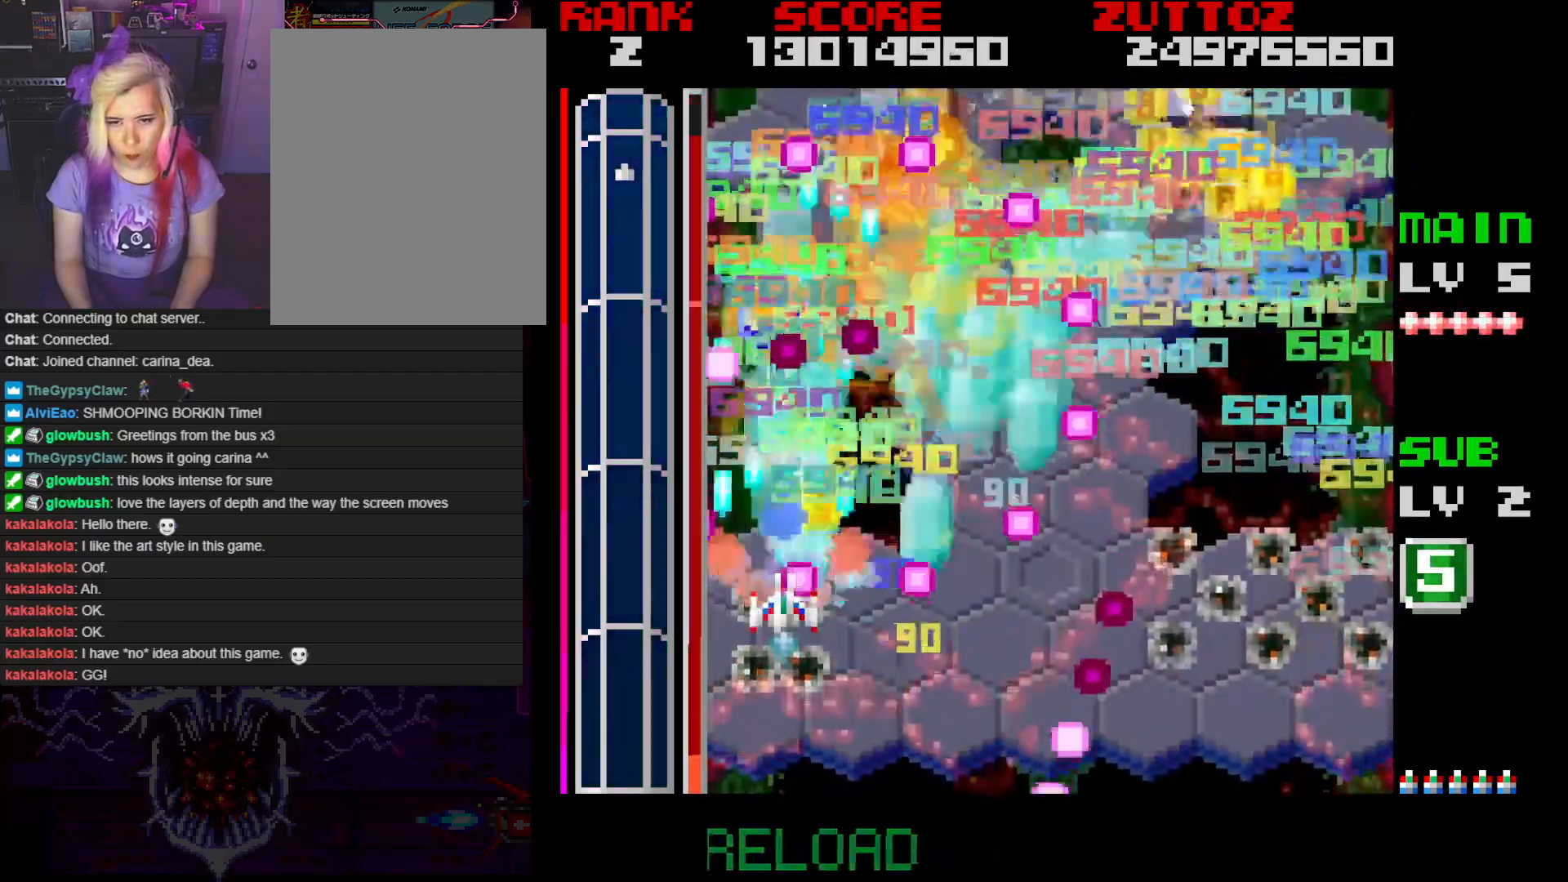
{"buttons": ["A"], "events": [[83, "DPAD_DOWN", "down"], [83, "DPAD_RIGHT", "down"], [300, "DPAD_RIGHT", "up"], [317, "DPAD_LEFT", "down"], [417, "DPAD_LEFT", "up"], [467, "DPAD_DOWN", "up"]]}
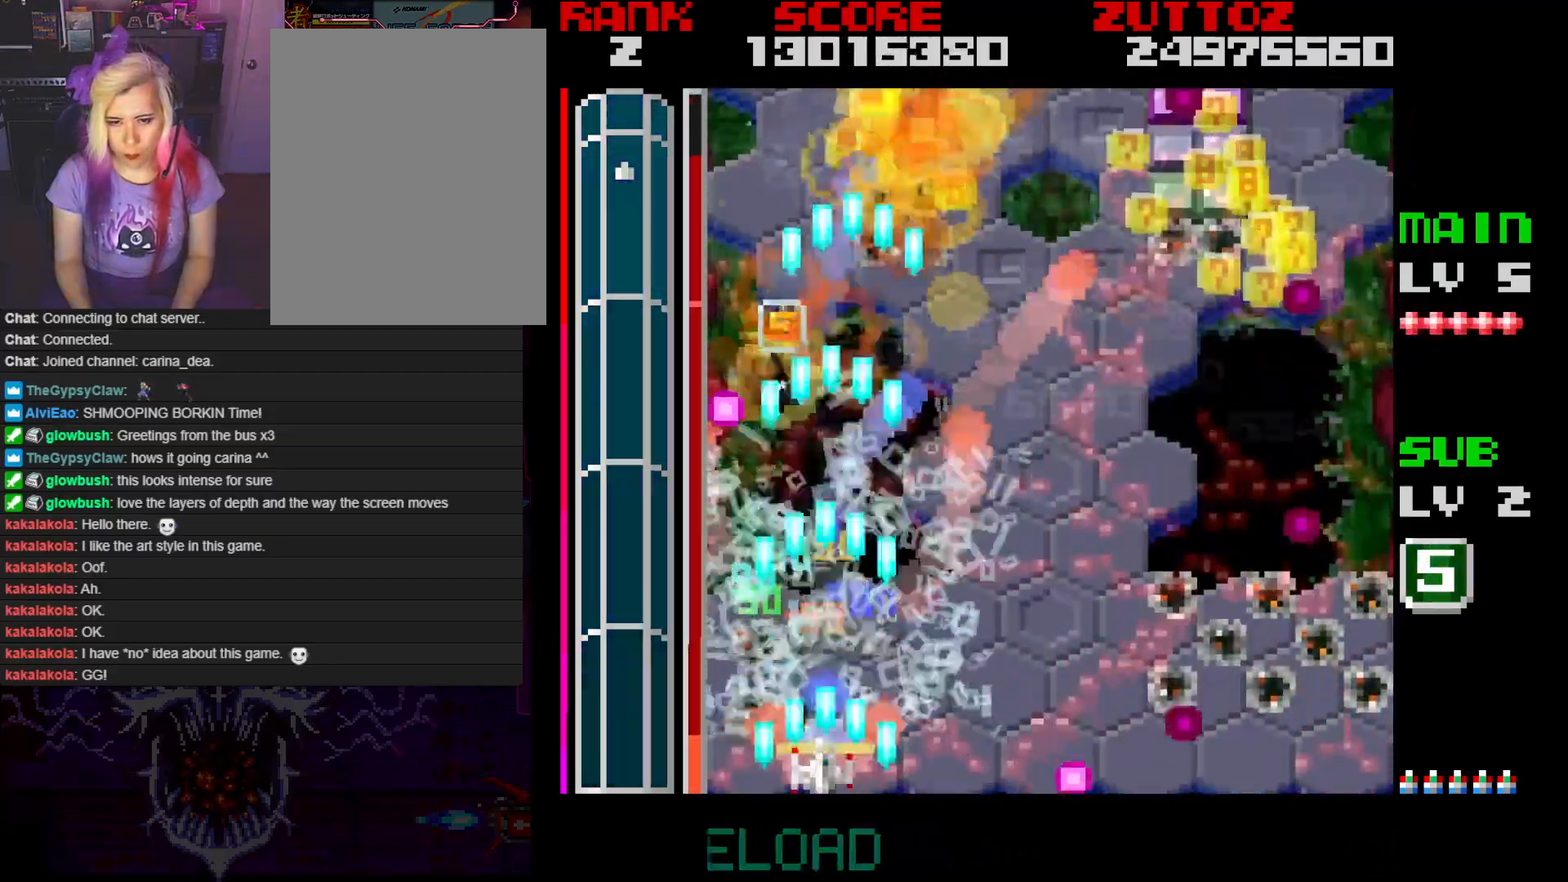
{"buttons": ["A", "DPAD_UP", "DPAD_RIGHT"], "events": [[83, "DPAD_RIGHT", "down"], [100, "DPAD_UP", "down"], [283, "DPAD_RIGHT", "up"], [433, "DPAD_RIGHT", "down"]]}
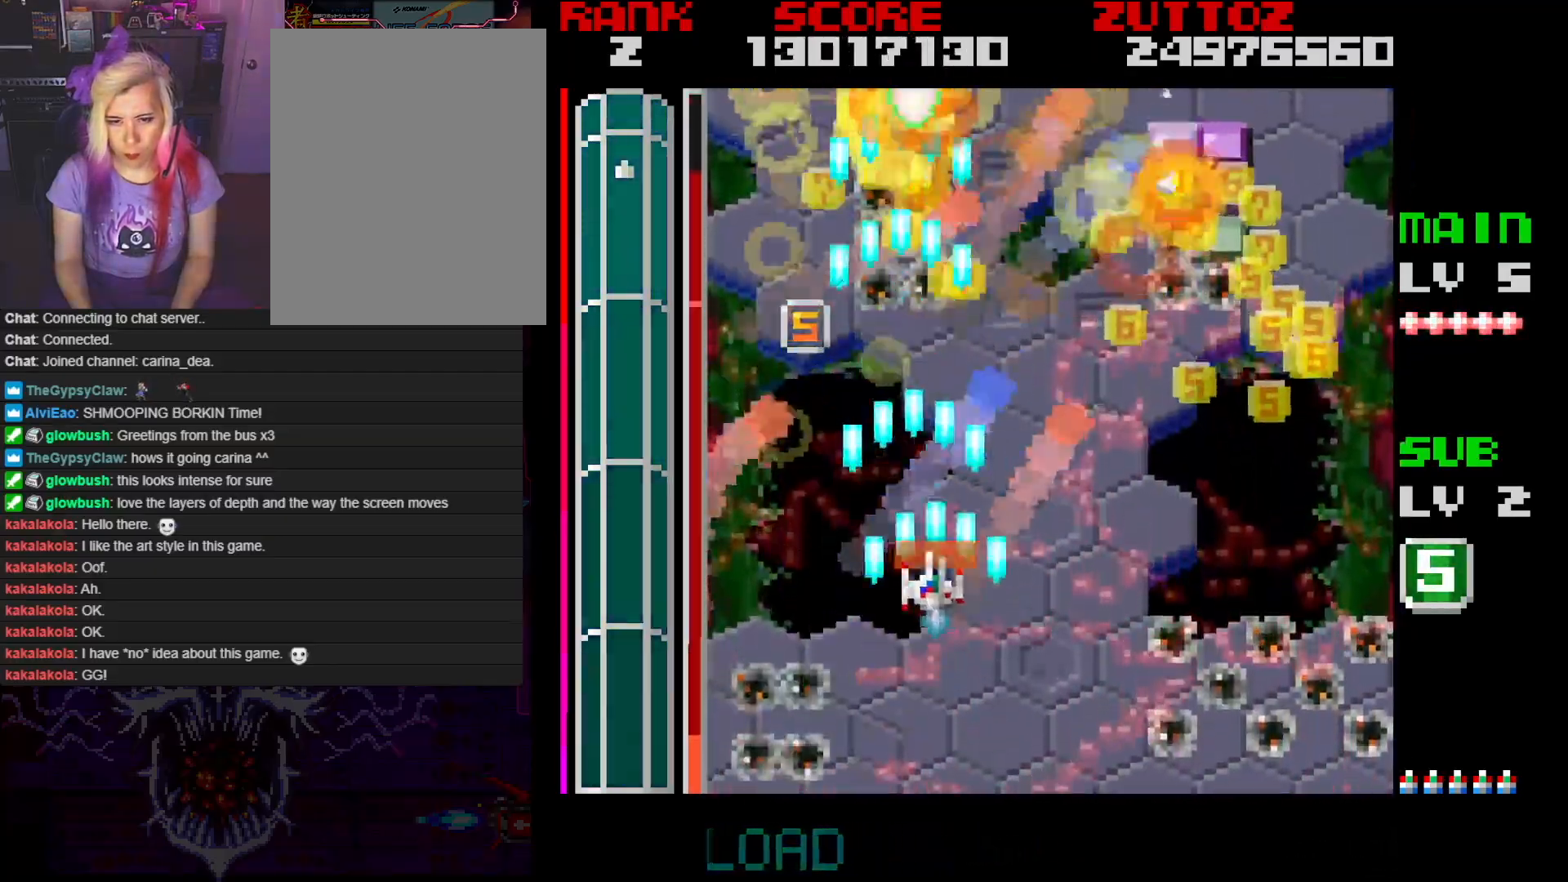
{"buttons": ["A", "DPAD_RIGHT"], "events": [[33, "DPAD_UP", "up"], [233, "DPAD_DOWN", "down"], [467, "DPAD_DOWN", "up"]]}
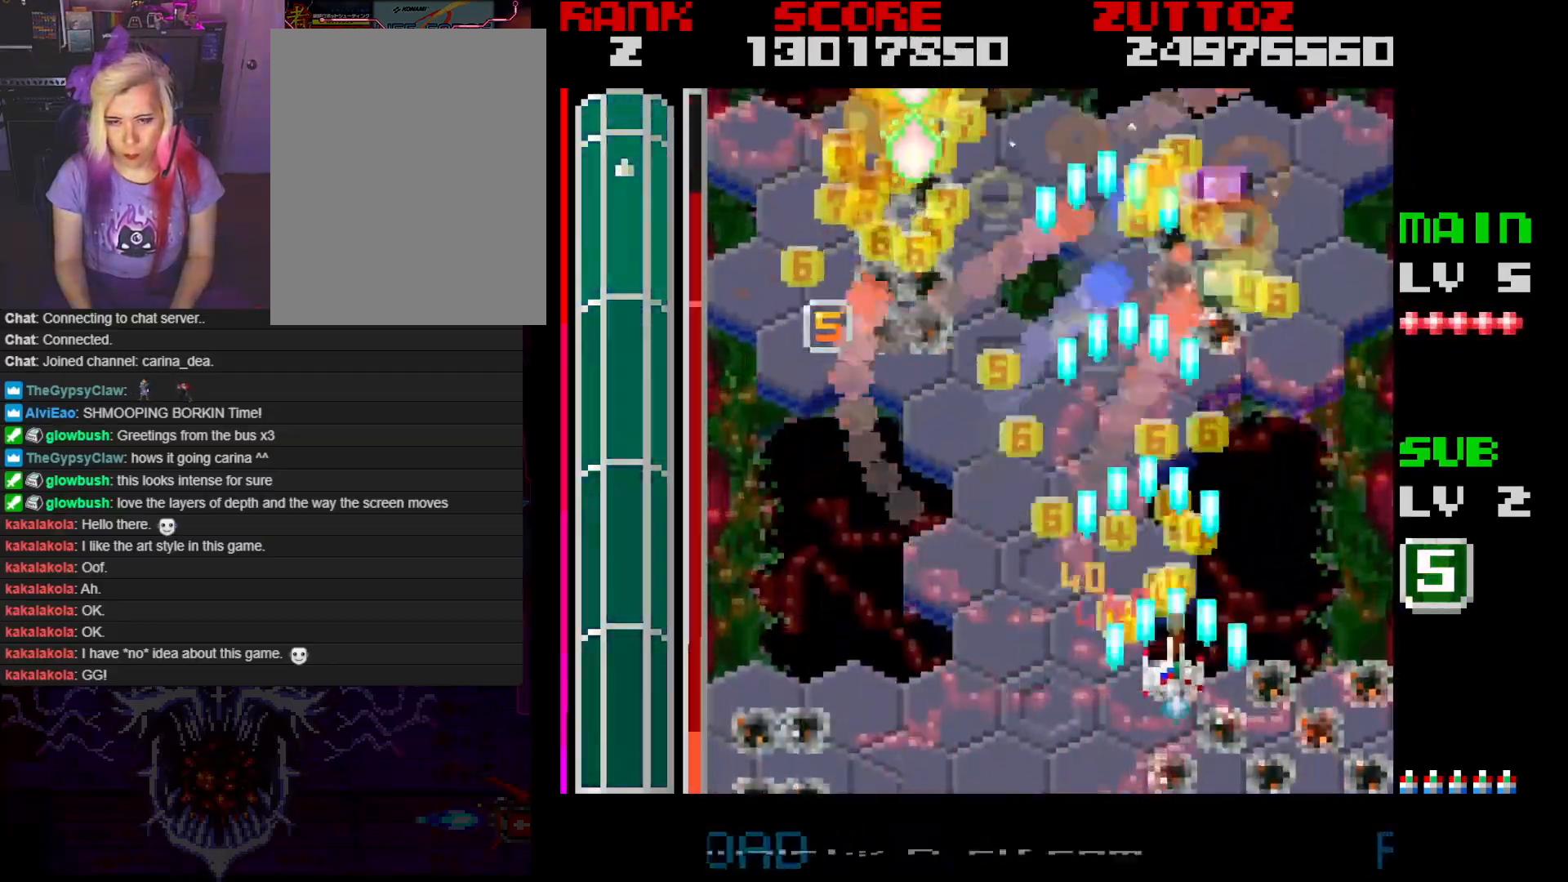
{"buttons": ["A", "DPAD_LEFT"], "events": [[33, "DPAD_UP", "down"], [67, "DPAD_RIGHT", "up"], [100, "DPAD_LEFT", "down"], [267, "DPAD_LEFT", "up"], [267, "DPAD_UP", "up"], [483, "DPAD_LEFT", "down"]]}
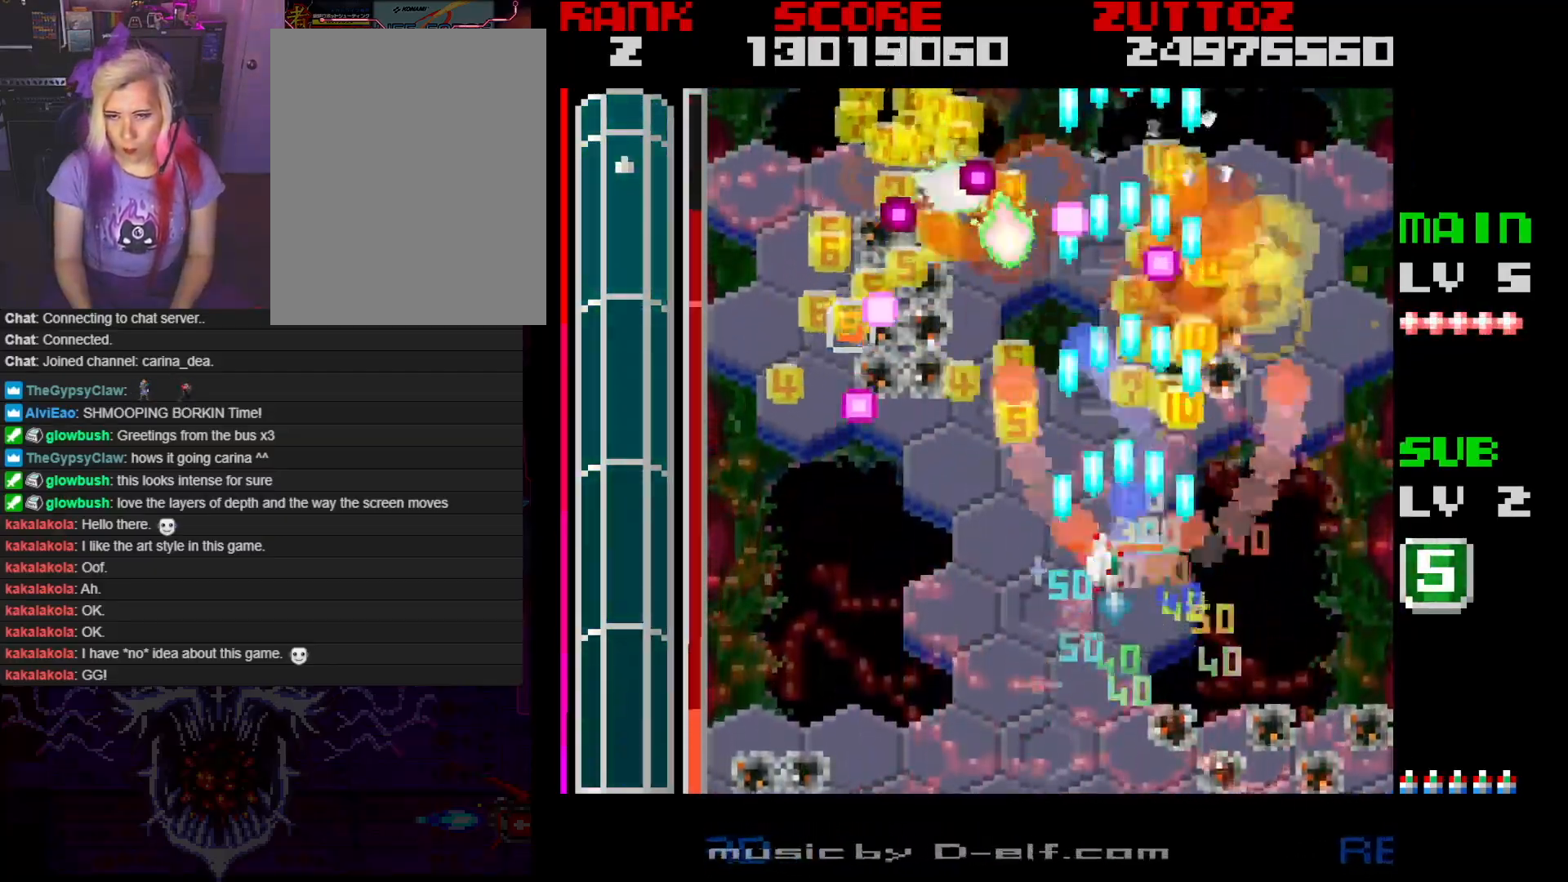
{"buttons": ["A"], "events": [[217, "DPAD_LEFT", "up"]]}
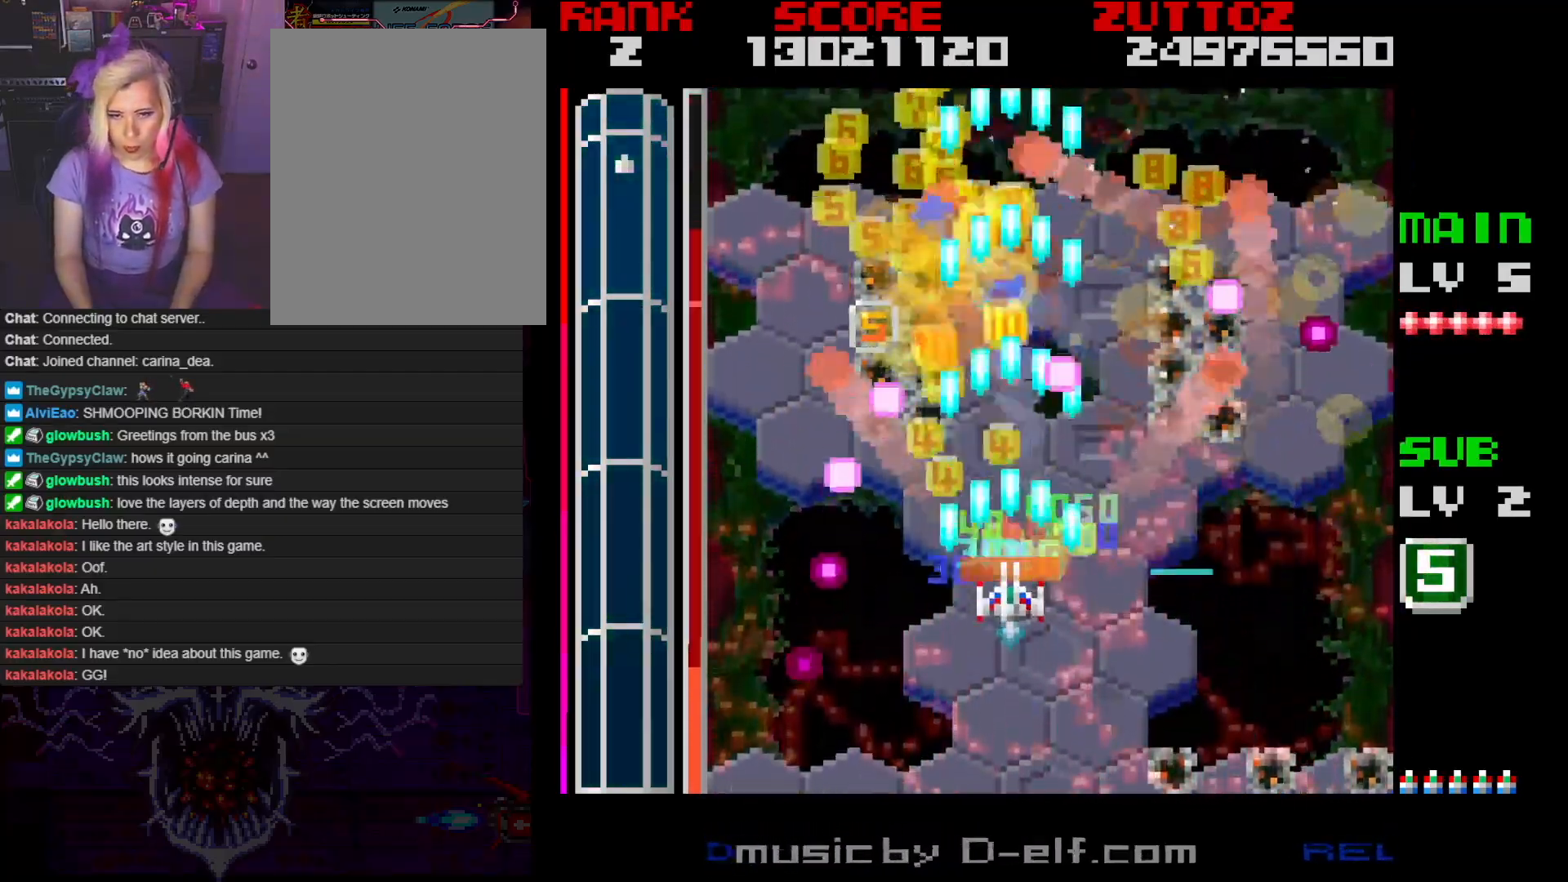
{"buttons": ["A", "DPAD_DOWN", "DPAD_RIGHT"], "events": [[100, "DPAD_DOWN", "down"], [167, "DPAD_LEFT", "down"], [233, "DPAD_DOWN", "up"], [233, "DPAD_LEFT", "up"], [433, "DPAD_DOWN", "down"], [433, "DPAD_RIGHT", "down"]]}
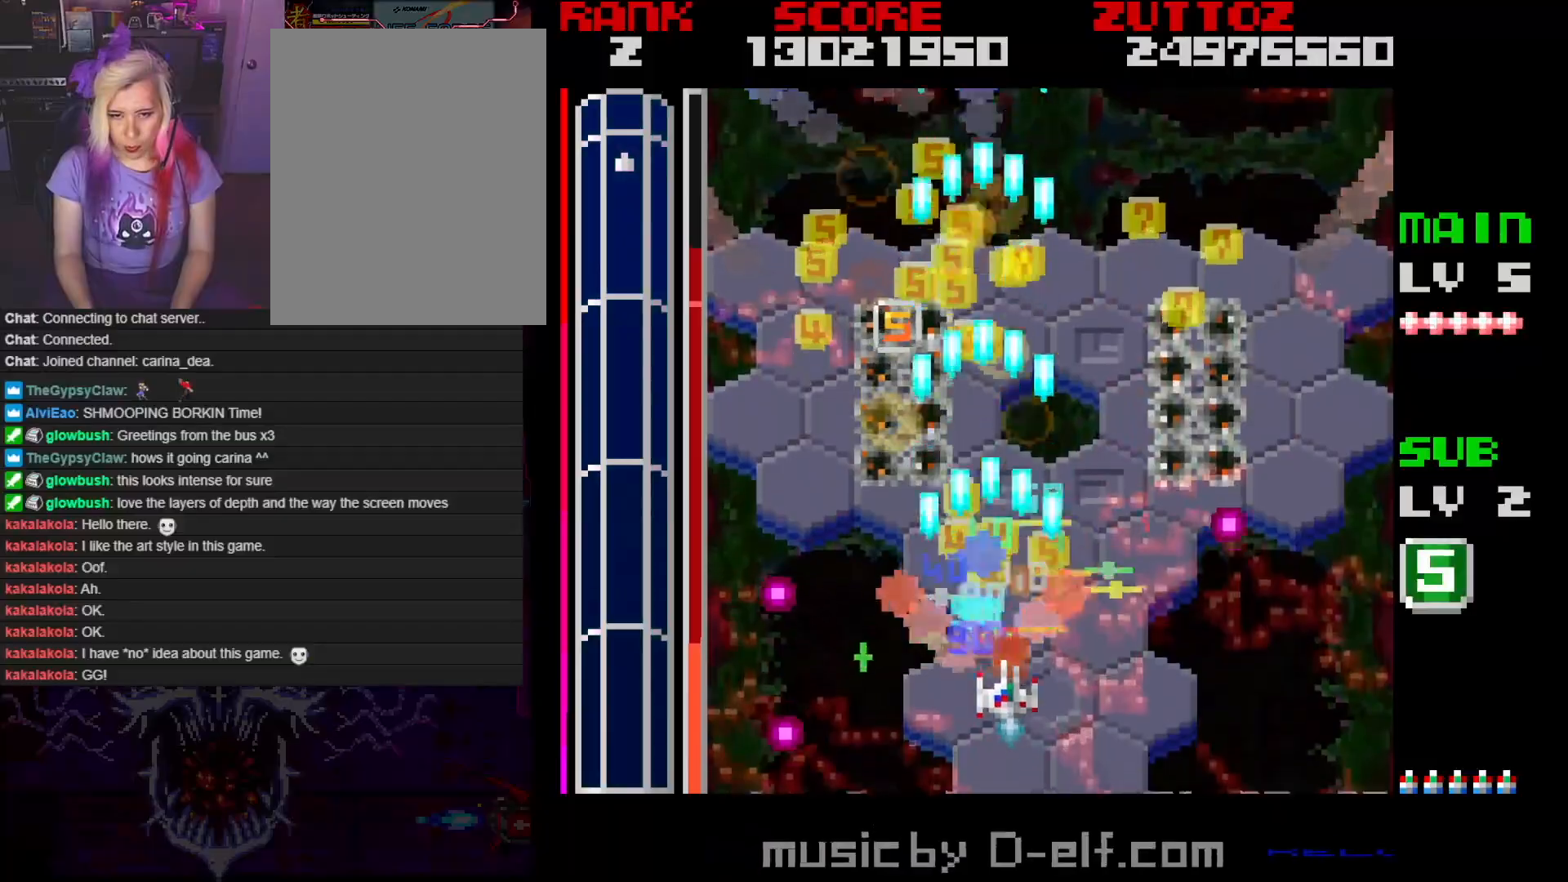
{"buttons": ["A", "DPAD_UP", "DPAD_LEFT"], "events": [[50, "DPAD_DOWN", "up"], [100, "DPAD_UP", "down"], [133, "DPAD_RIGHT", "up"], [250, "DPAD_LEFT", "down"]]}
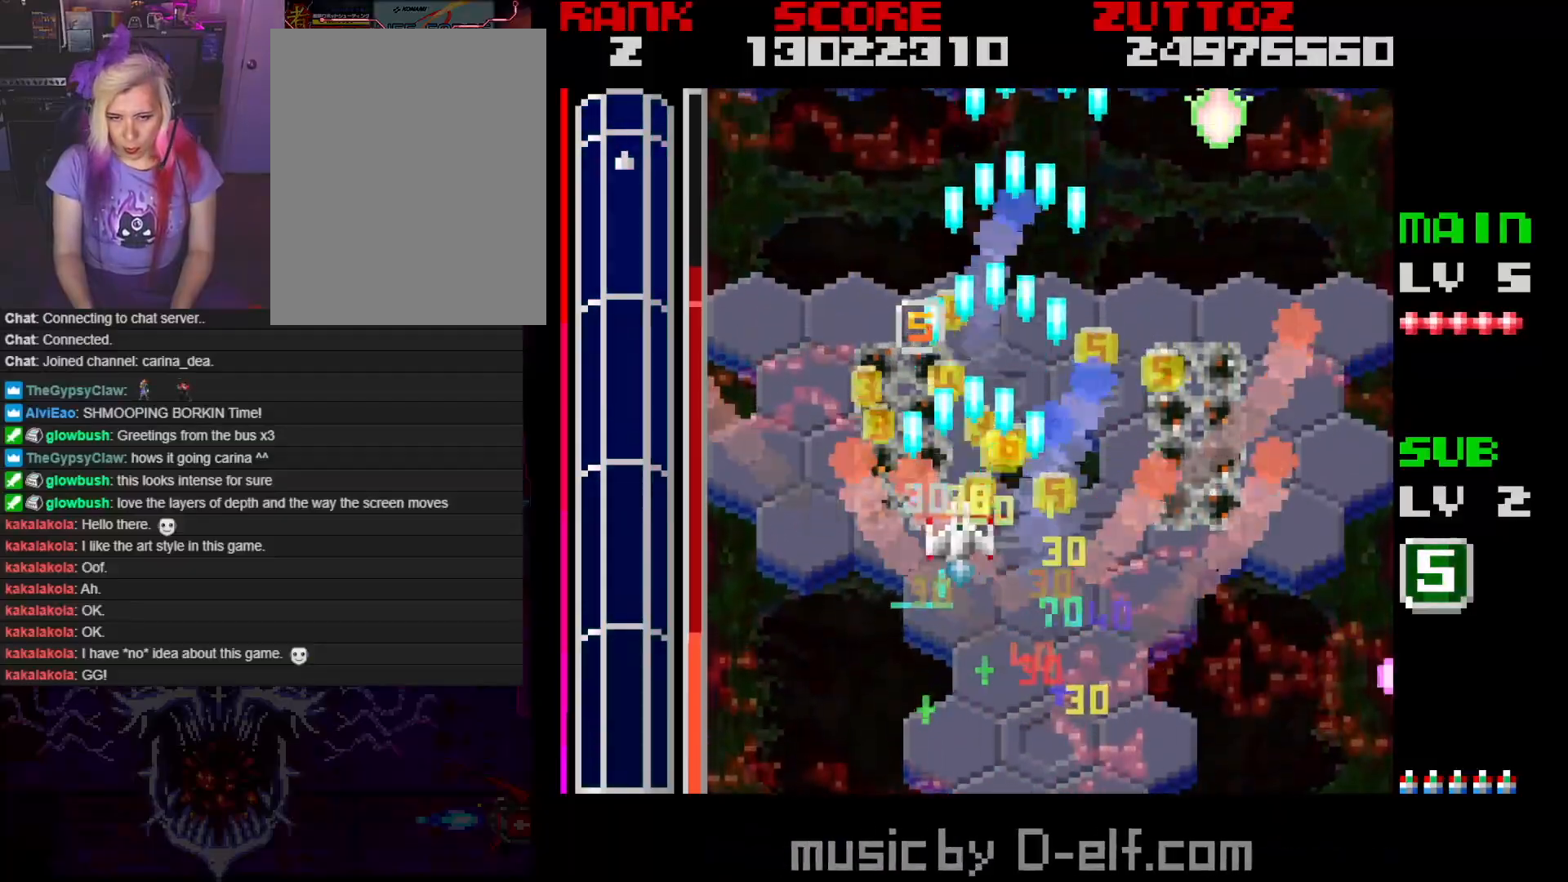
{"buttons": ["A", "DPAD_DOWN", "DPAD_RIGHT"], "events": [[83, "DPAD_LEFT", "up"], [483, "DPAD_DOWN", "down"], [483, "DPAD_RIGHT", "down"], [483, "DPAD_UP", "up"]]}